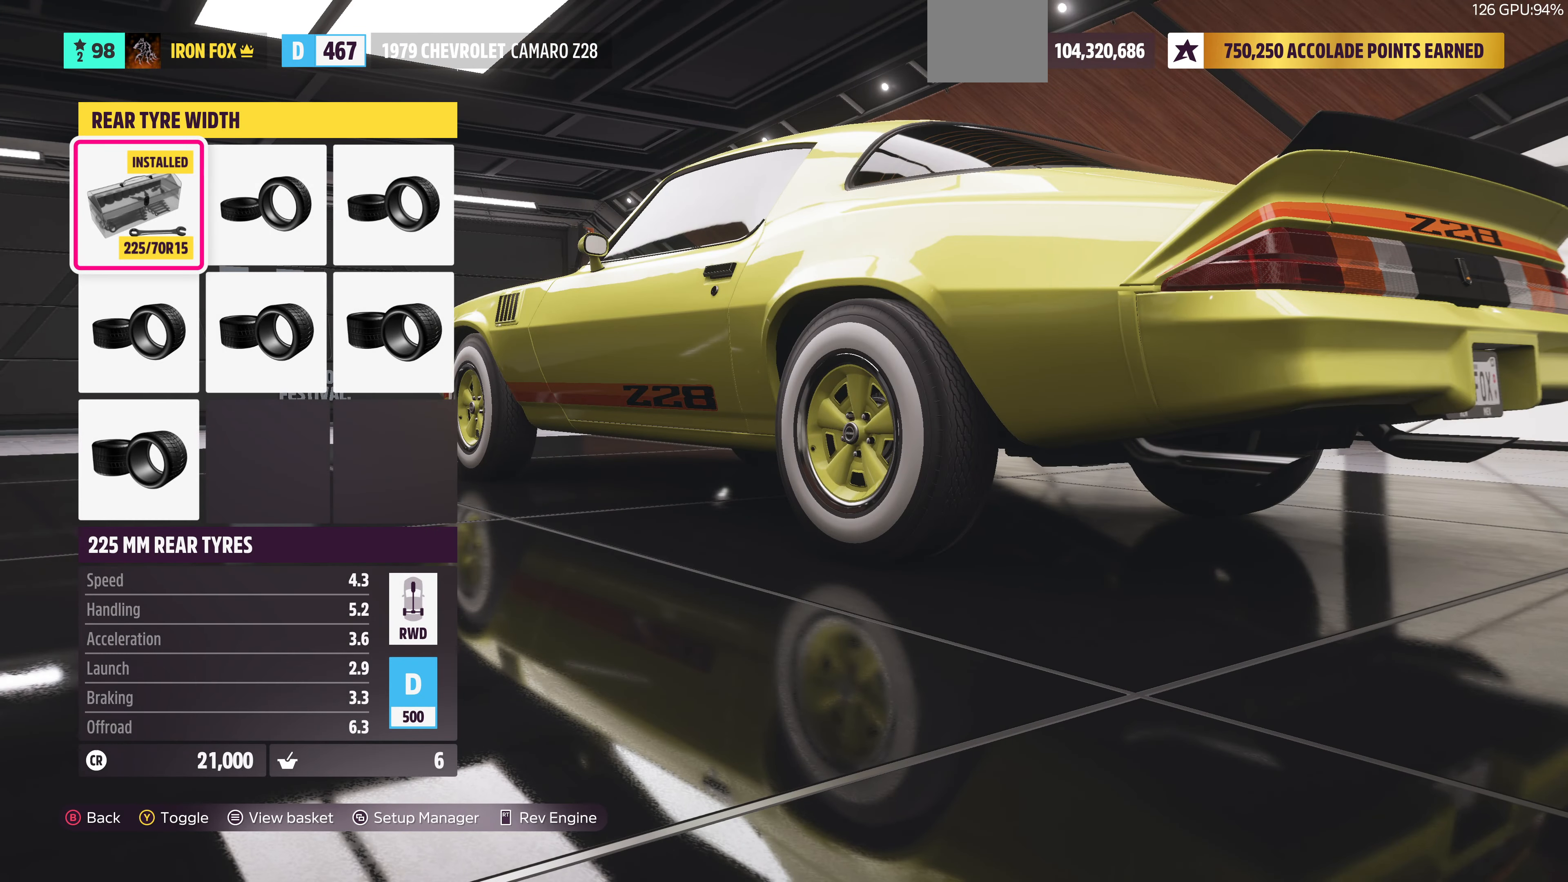
Gameplay with a controller (PlayStation layout); each line is a JSON object with the inputs held at the frame after it. "events" lists button and stick changes between this image and that frame as [ms after this image, input, new state], when the widget could be followed in between.
{"buttons": [], "left_stick": "center", "right_stick": "center", "events": [[134, "DPAD_RIGHT", "up"]]}
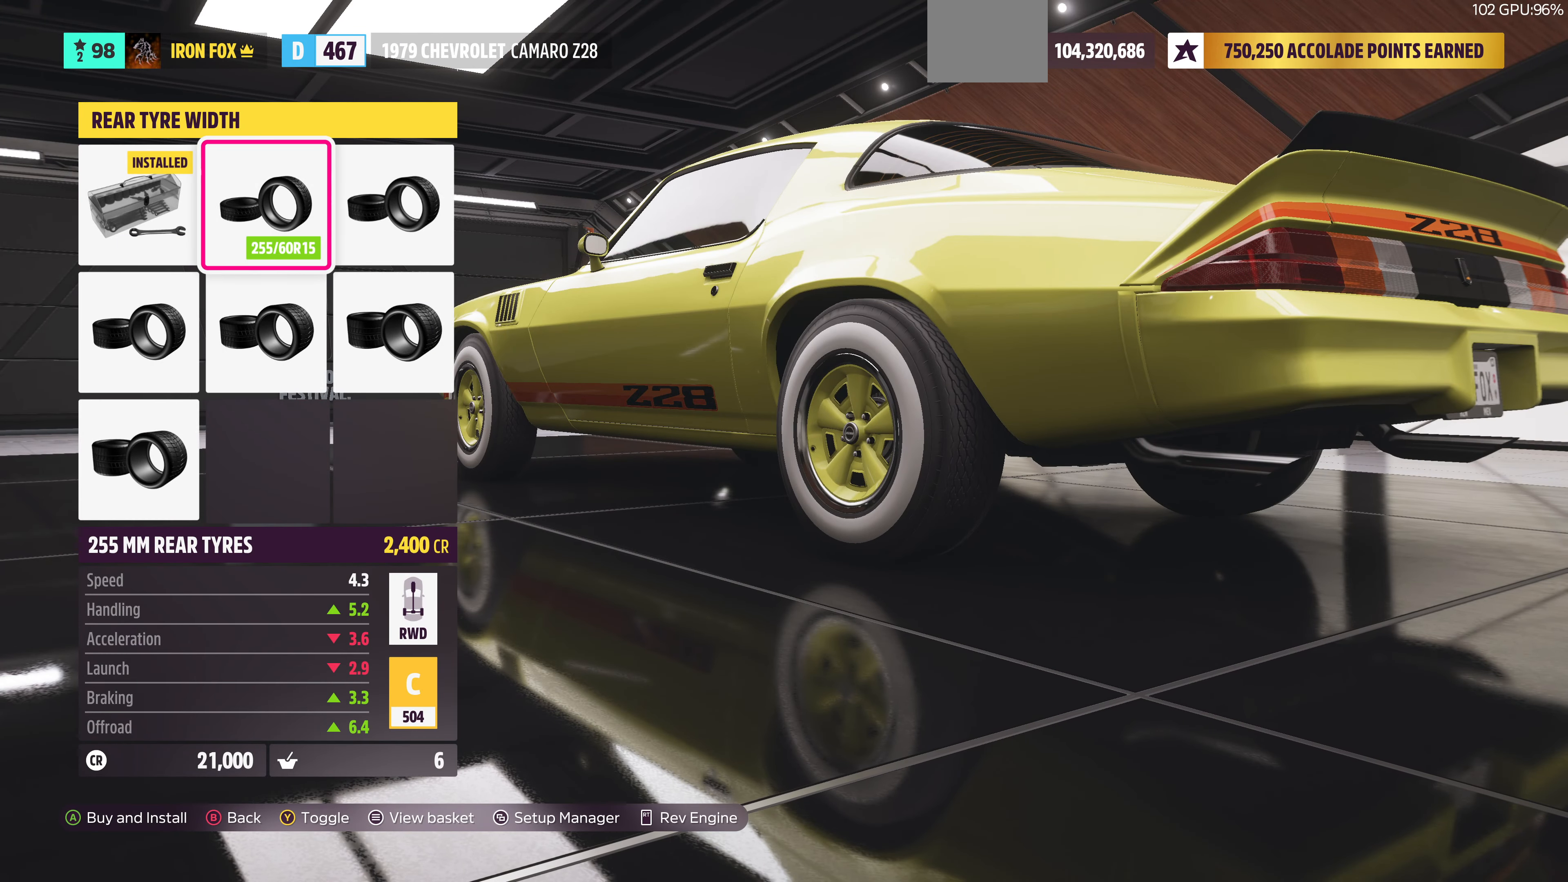
{"buttons": ["DPAD_LEFT"], "left_stick": "center", "right_stick": "center", "events": [[34, "DPAD_RIGHT", "down"], [200, "DPAD_RIGHT", "up"], [500, "DPAD_LEFT", "down"]]}
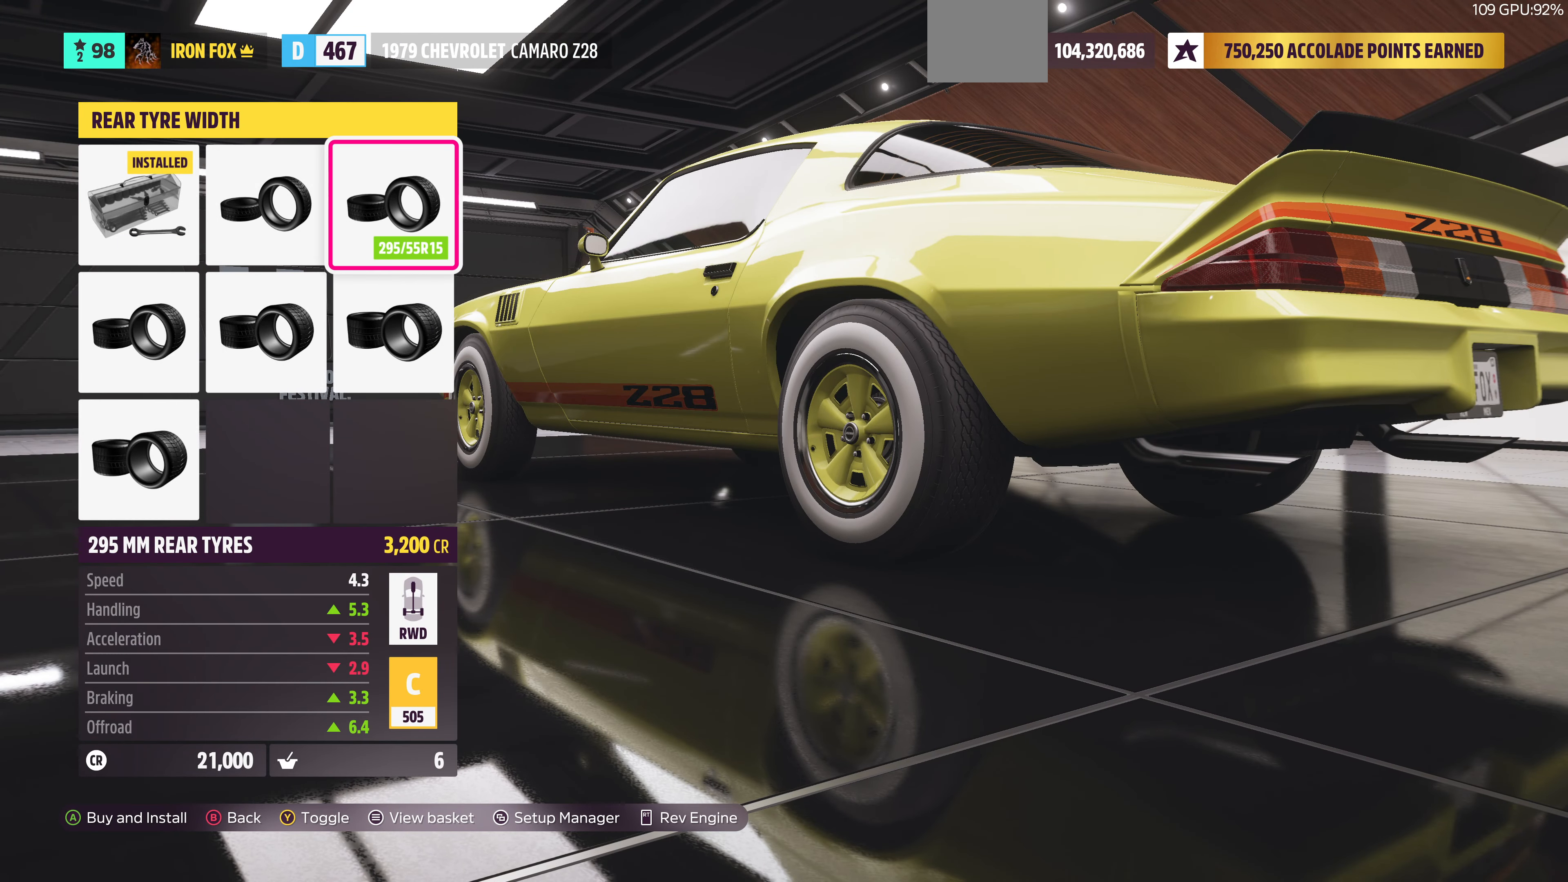
{"buttons": [], "left_stick": "center", "right_stick": "center", "events": [[100, "DPAD_LEFT", "up"], [234, "DPAD_LEFT", "down"], [367, "DPAD_LEFT", "up"]]}
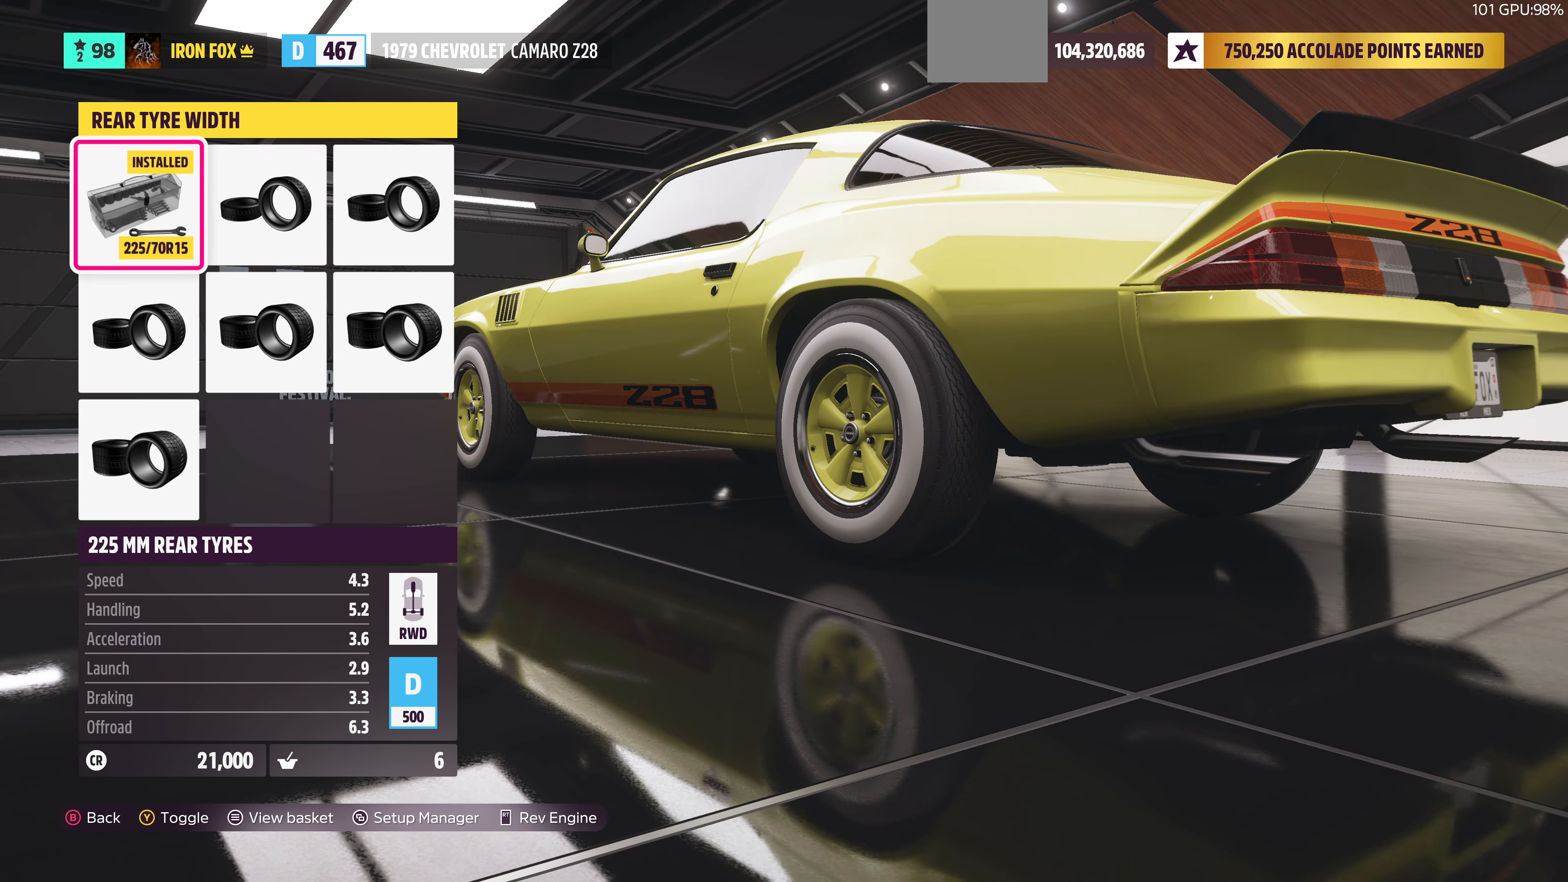
{"buttons": ["DPAD_RIGHT"], "left_stick": "center", "right_stick": "center", "events": [[167, "DPAD_RIGHT", "down"], [334, "DPAD_RIGHT", "up"], [467, "DPAD_RIGHT", "down"]]}
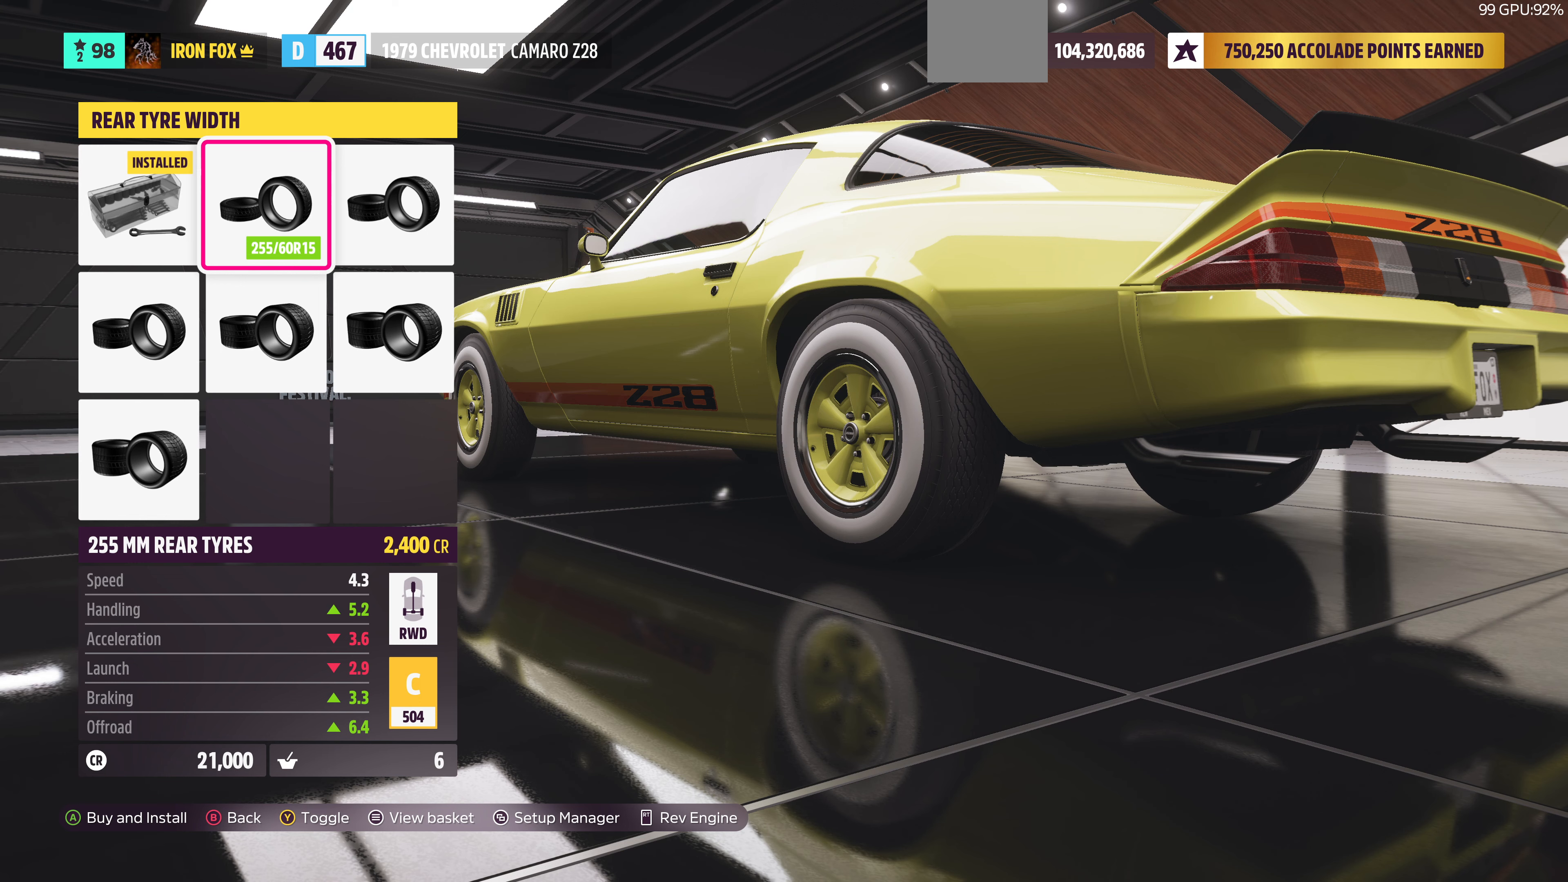
{"buttons": [], "left_stick": "center", "right_stick": "center", "events": [[133, "DPAD_RIGHT", "up"], [300, "DPAD_LEFT", "down"], [400, "DPAD_LEFT", "up"]]}
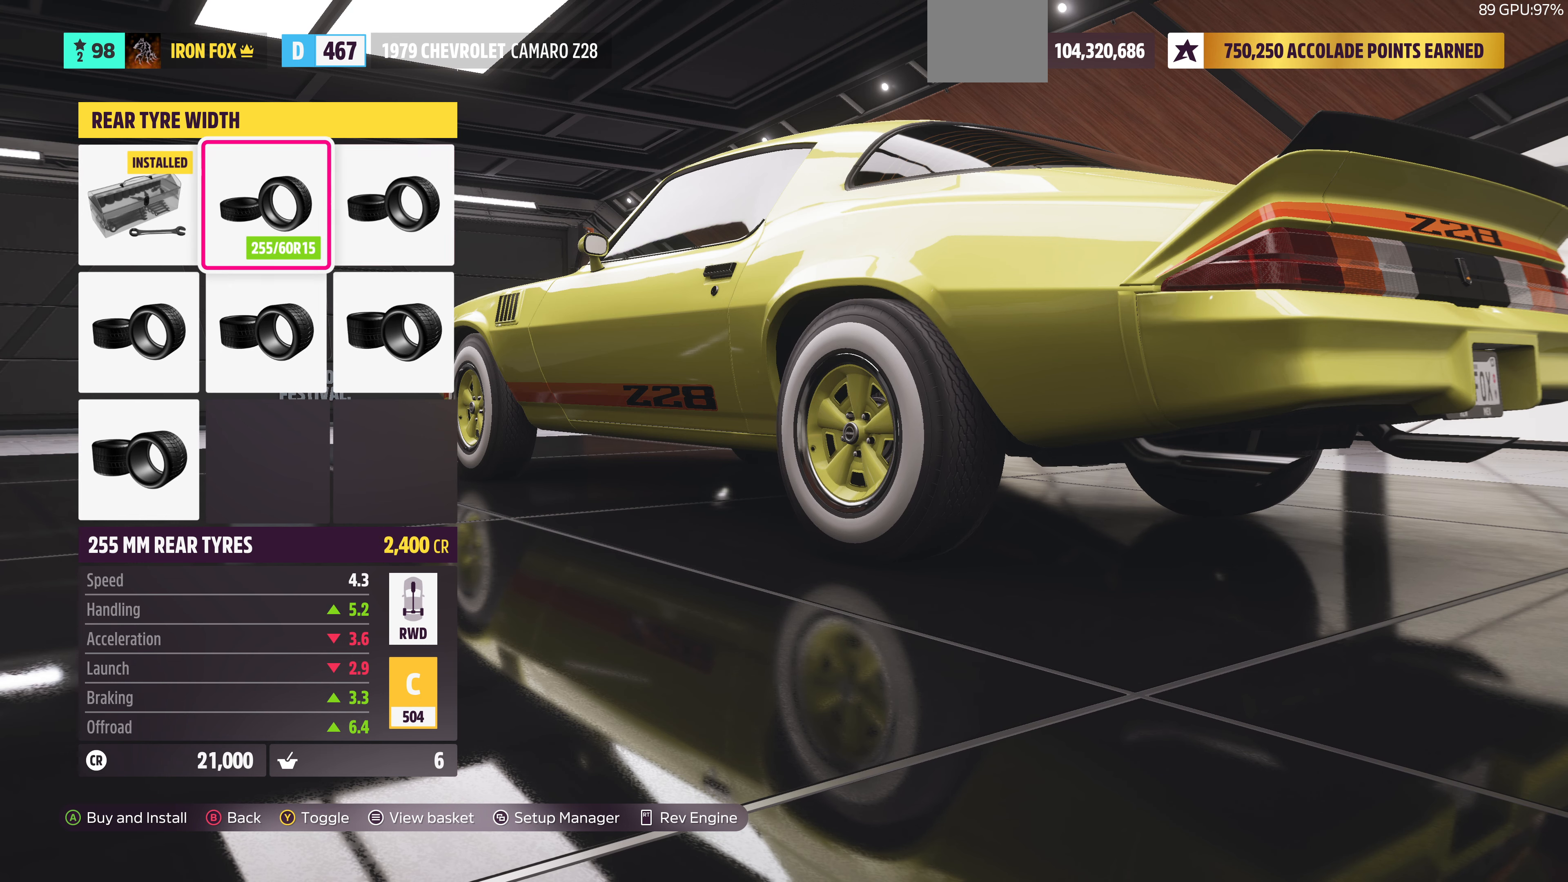
{"buttons": ["CIRCLE"], "left_stick": "center", "right_stick": "center", "events": [[33, "DPAD_LEFT", "down"], [133, "DPAD_LEFT", "up"], [467, "CIRCLE", "down"]]}
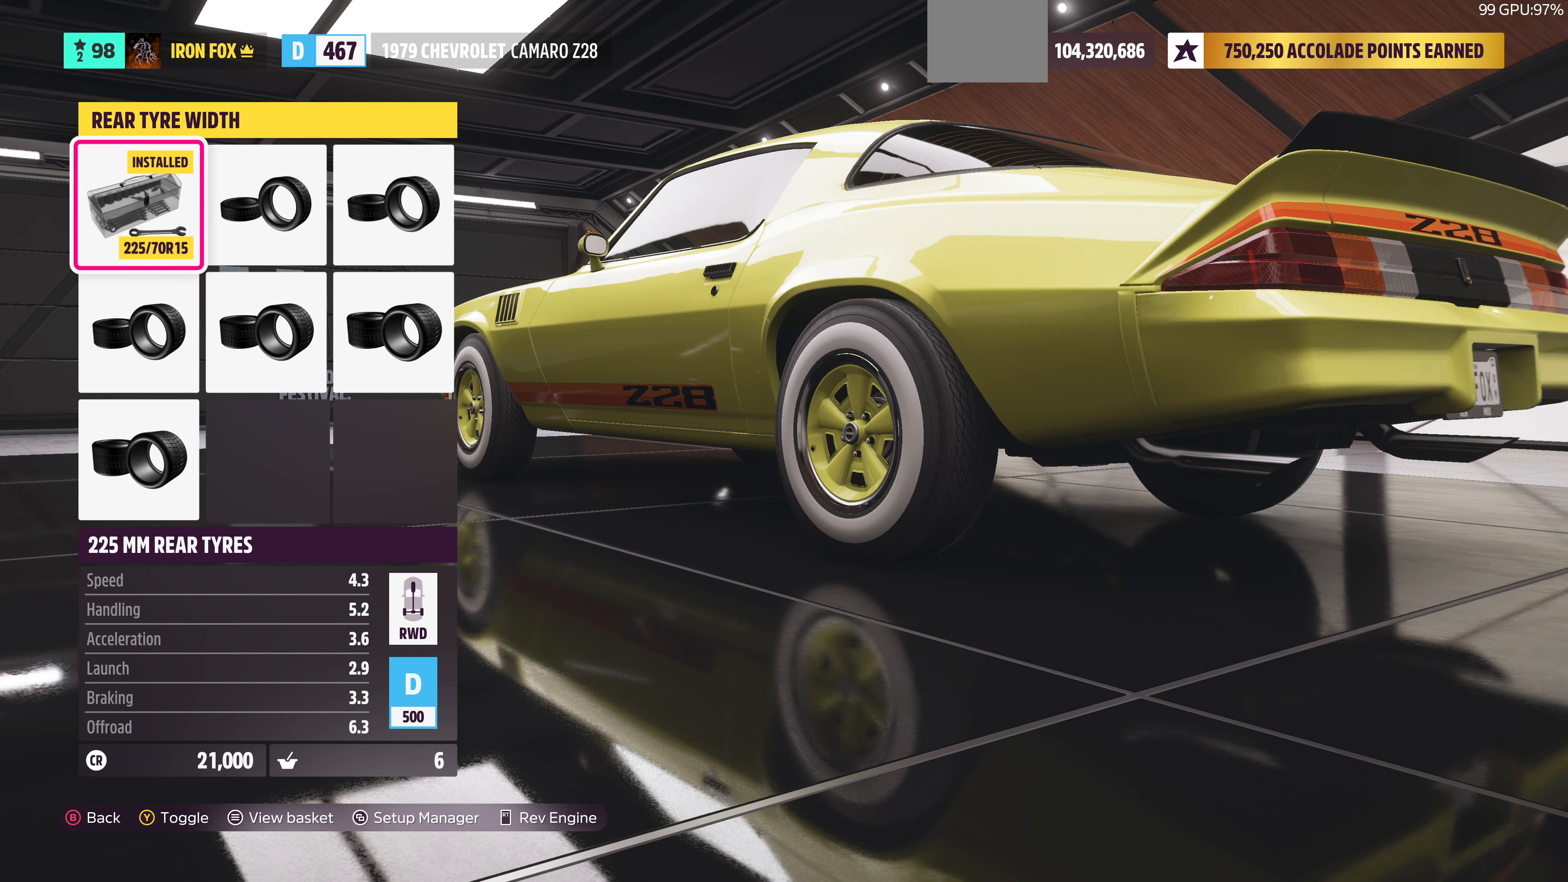
{"buttons": [], "left_stick": "center", "right_stick": "center", "events": [[67, "CIRCLE", "up"]]}
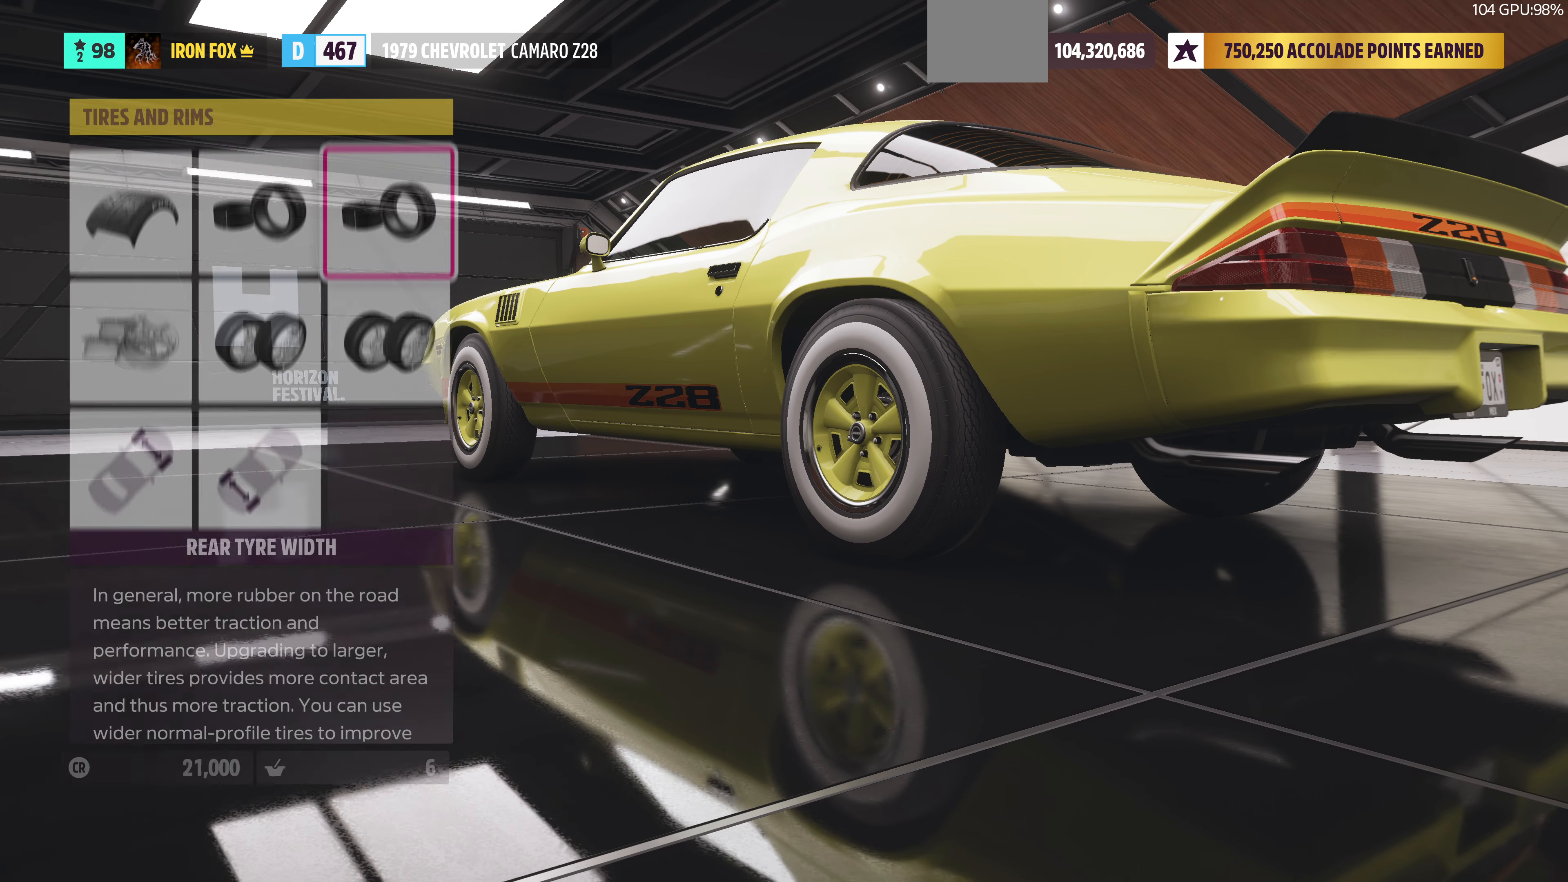
{"buttons": [], "left_stick": "center", "right_stick": "center", "events": []}
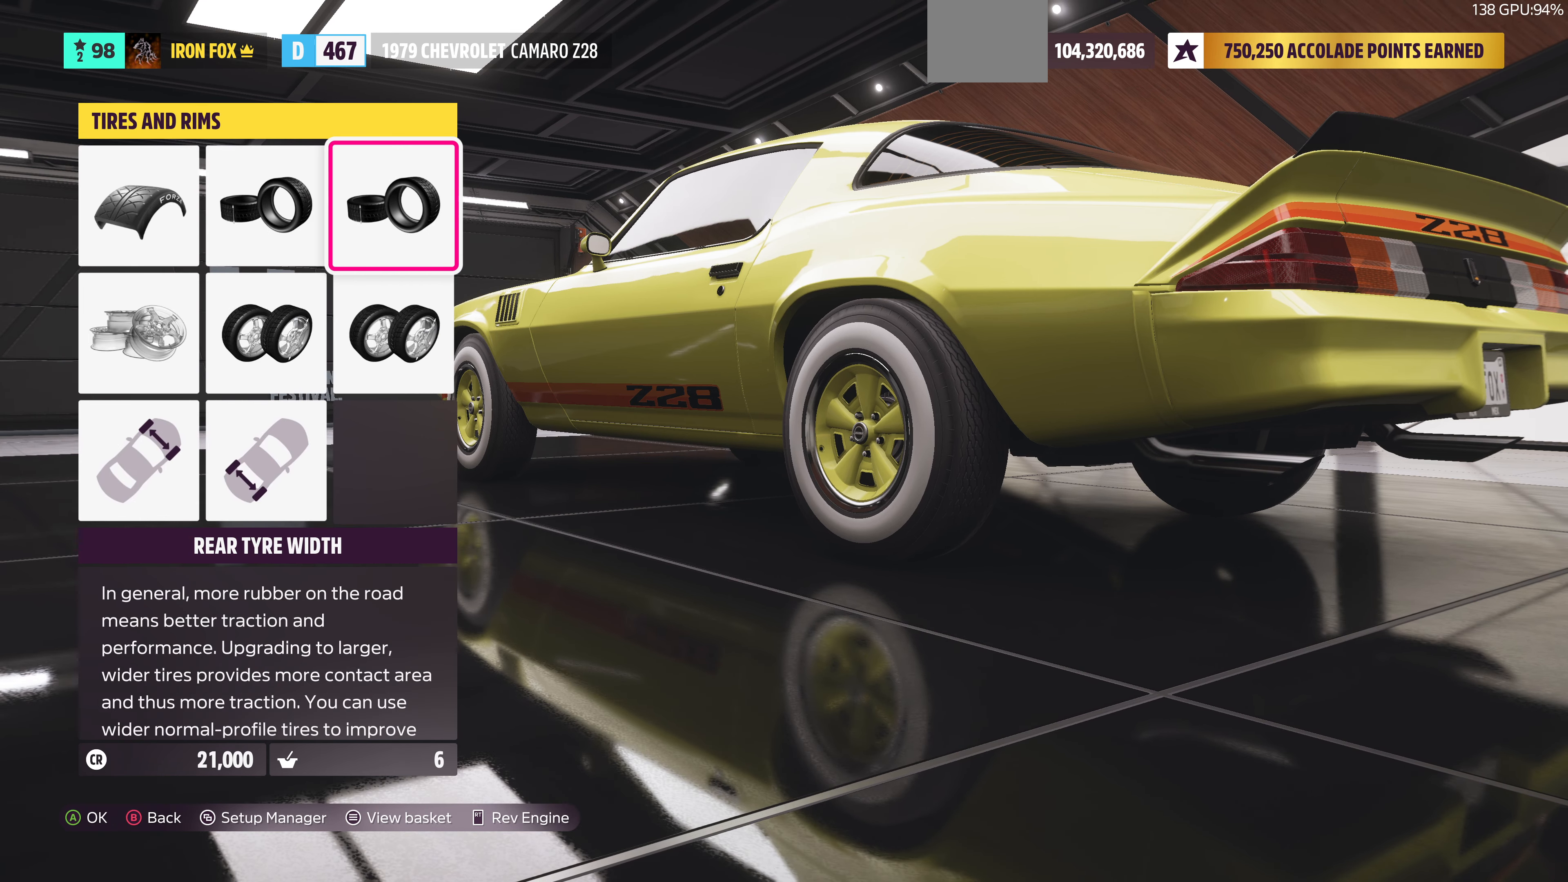
{"buttons": ["DPAD_LEFT"], "left_stick": "center", "right_stick": "center", "events": [[500, "DPAD_LEFT", "down"]]}
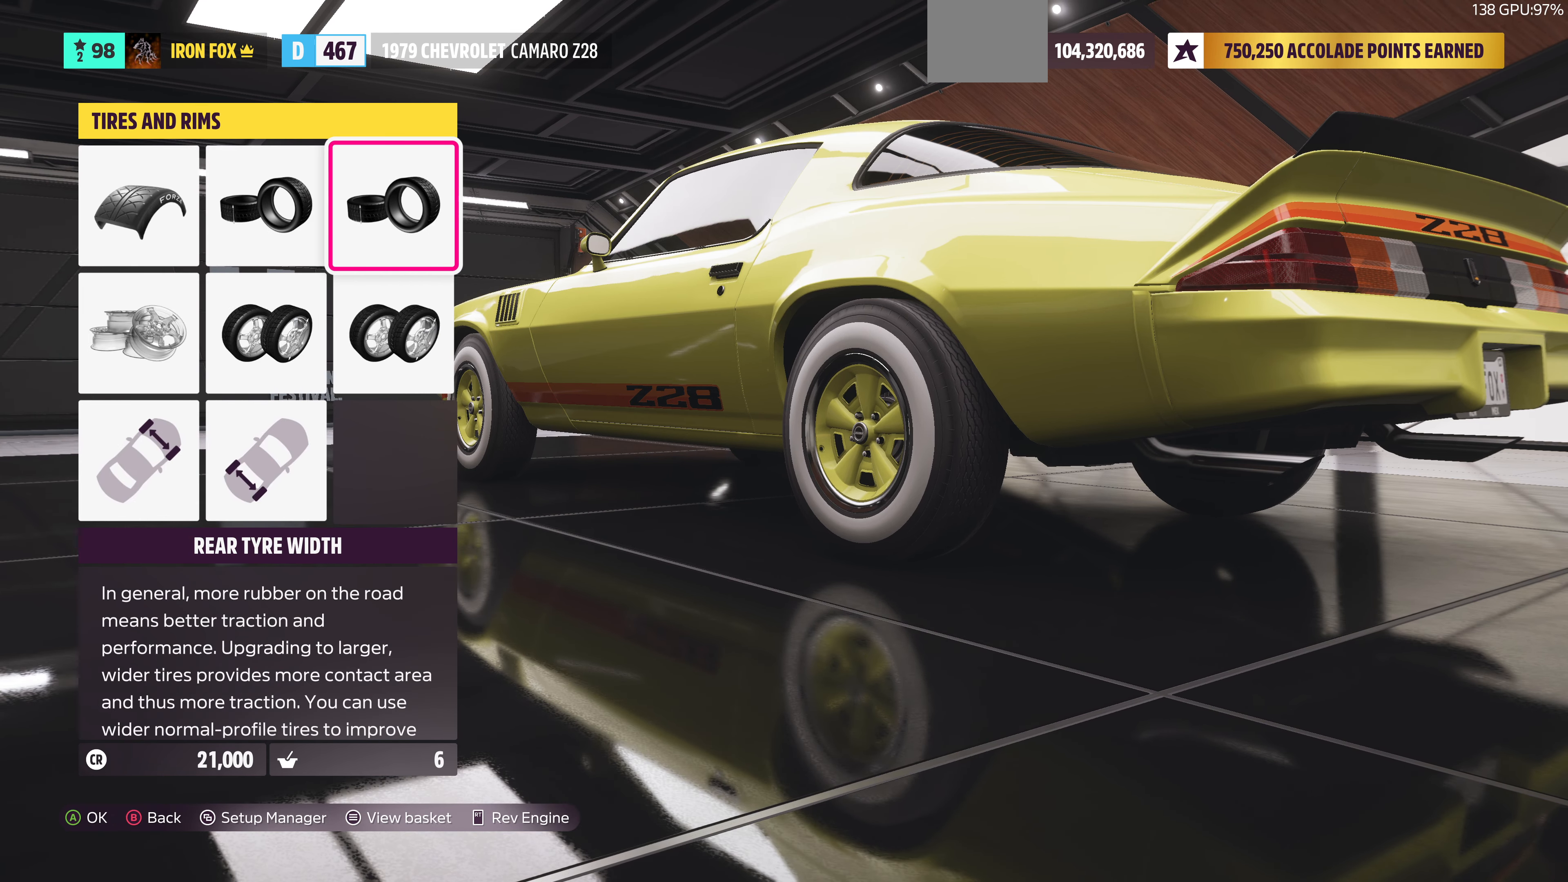
{"buttons": [], "left_stick": "center", "right_stick": "center", "events": [[133, "CROSS", "down"], [167, "DPAD_LEFT", "up"], [300, "CROSS", "up"]]}
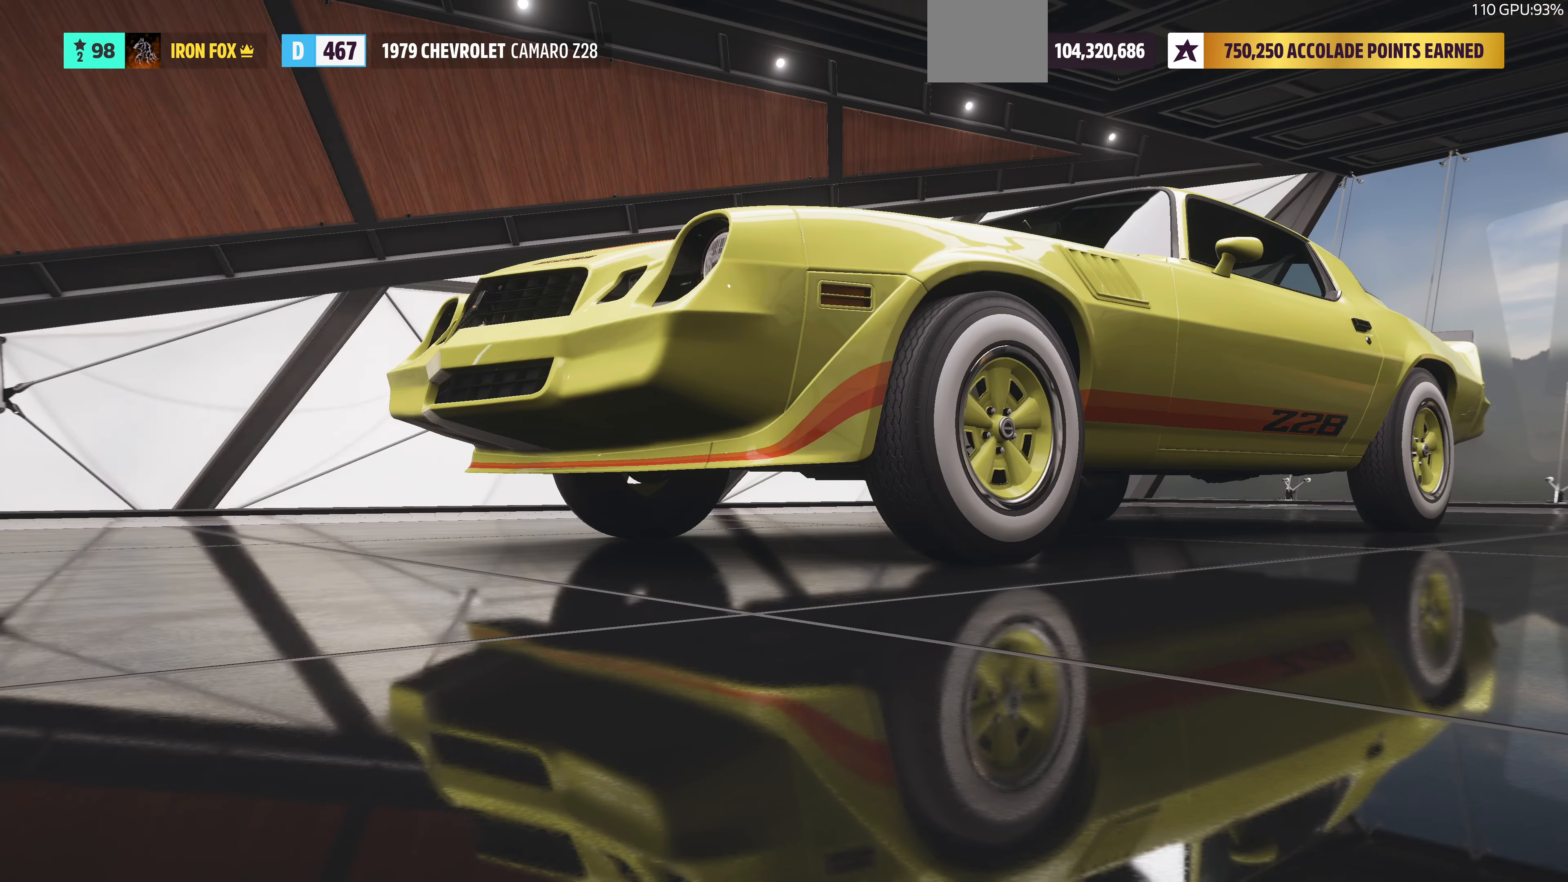
{"buttons": [], "left_stick": "center", "right_stick": "center", "events": []}
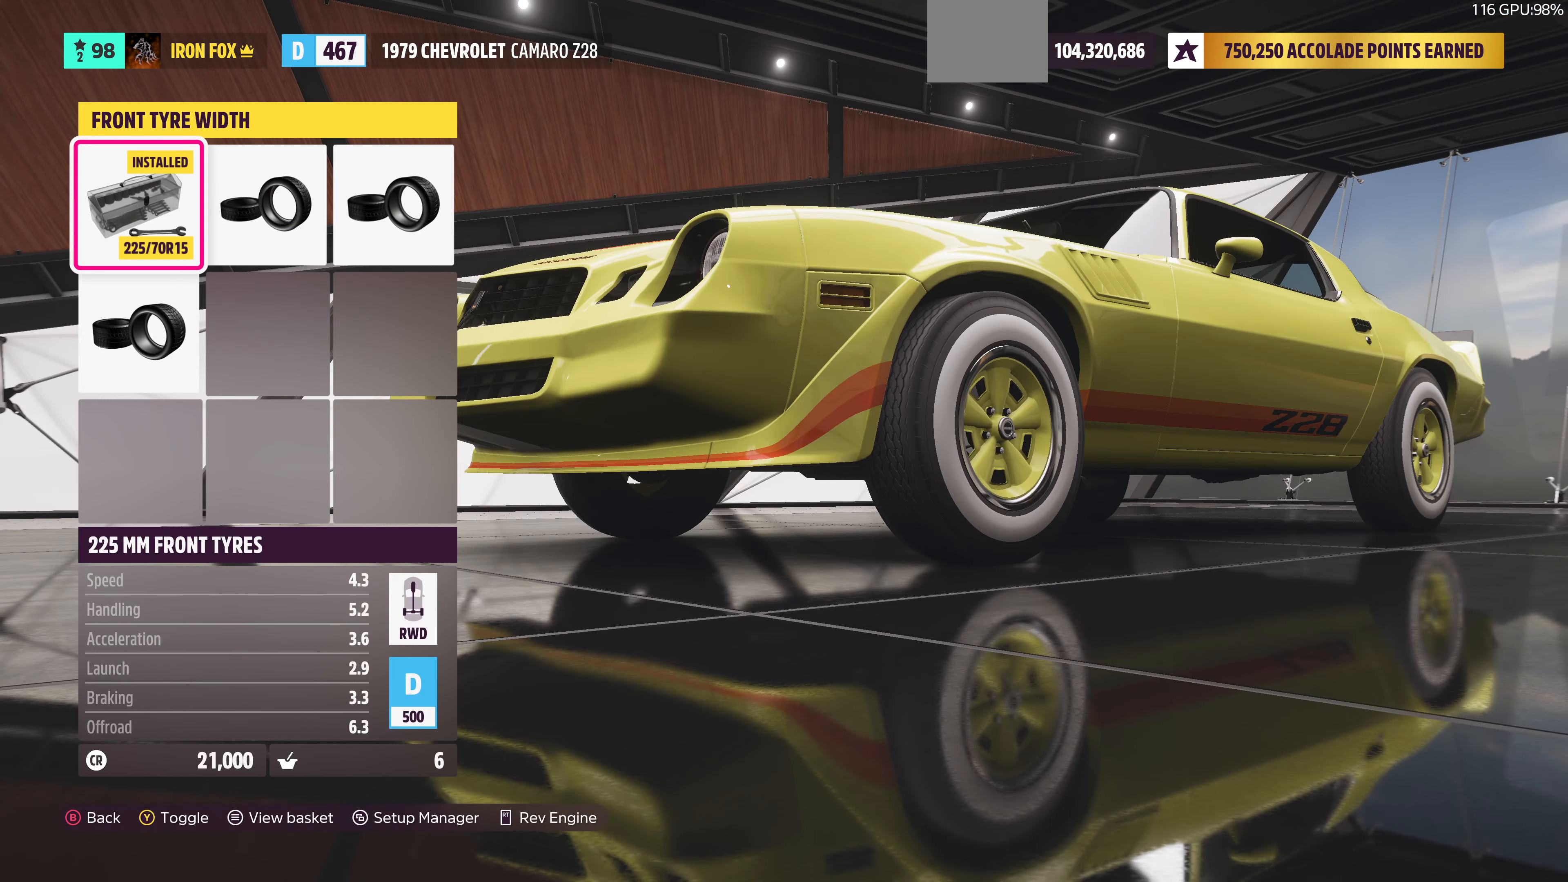
{"buttons": [], "left_stick": "center", "right_stick": "center", "events": []}
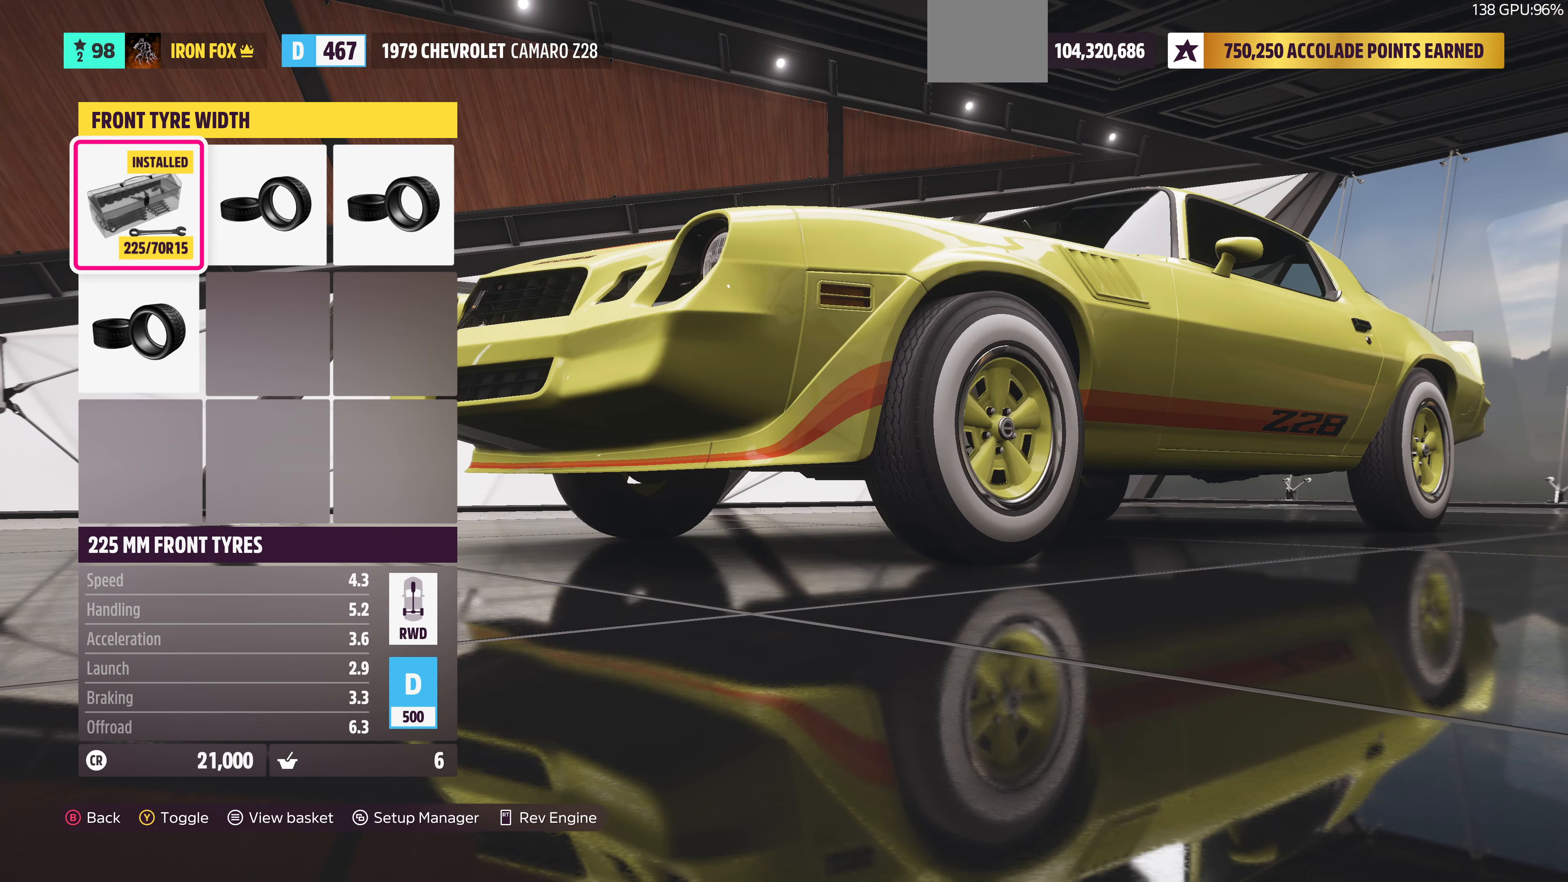
{"buttons": [], "left_stick": "center", "right_stick": "center", "events": []}
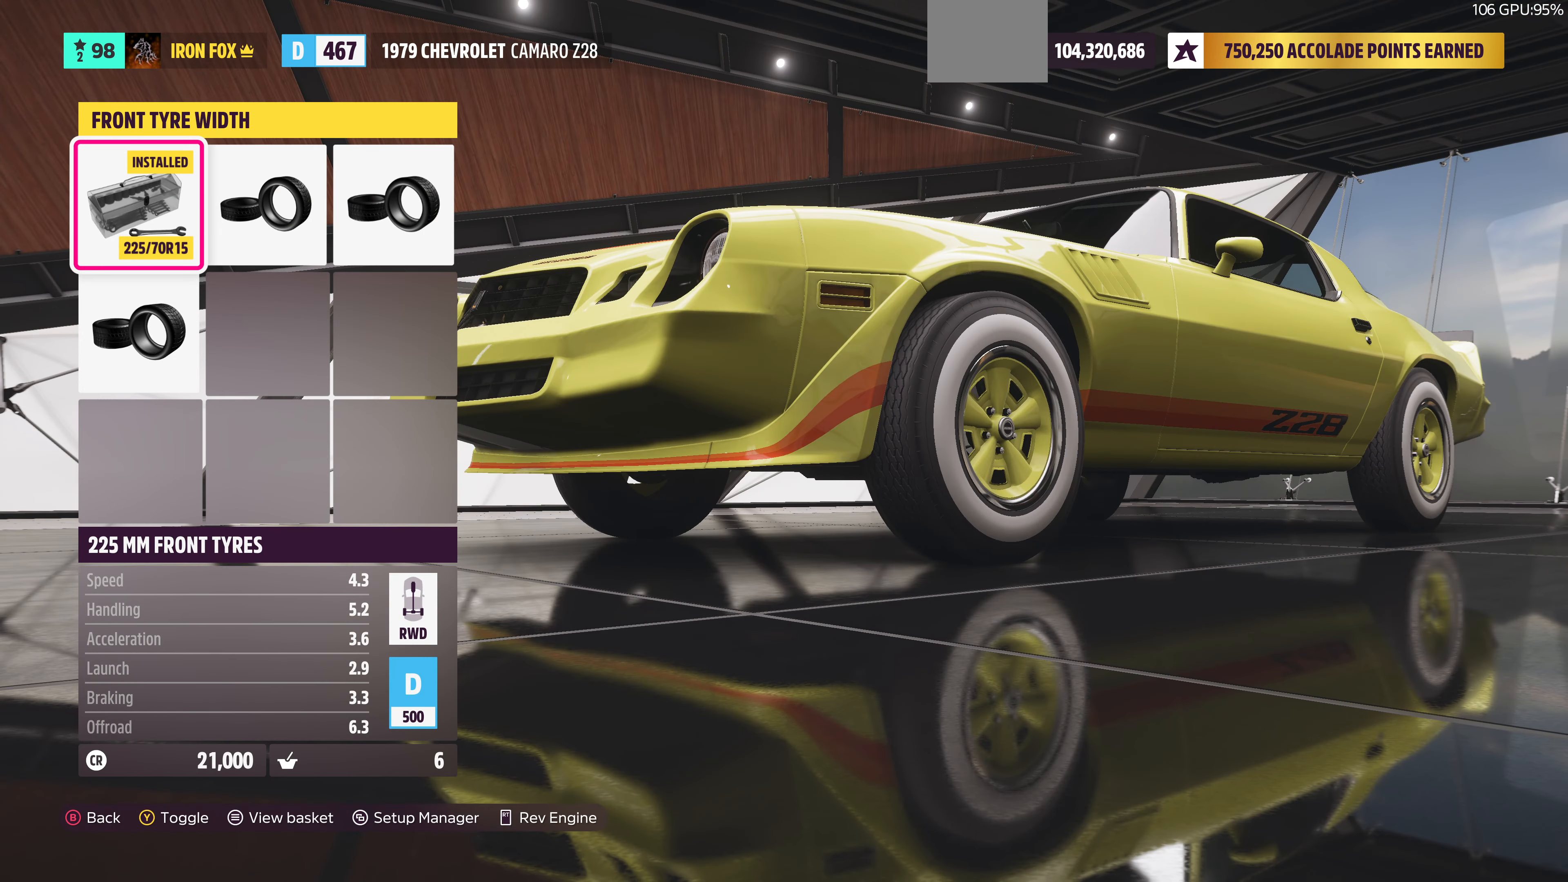
{"buttons": [], "left_stick": "center", "right_stick": "center", "events": []}
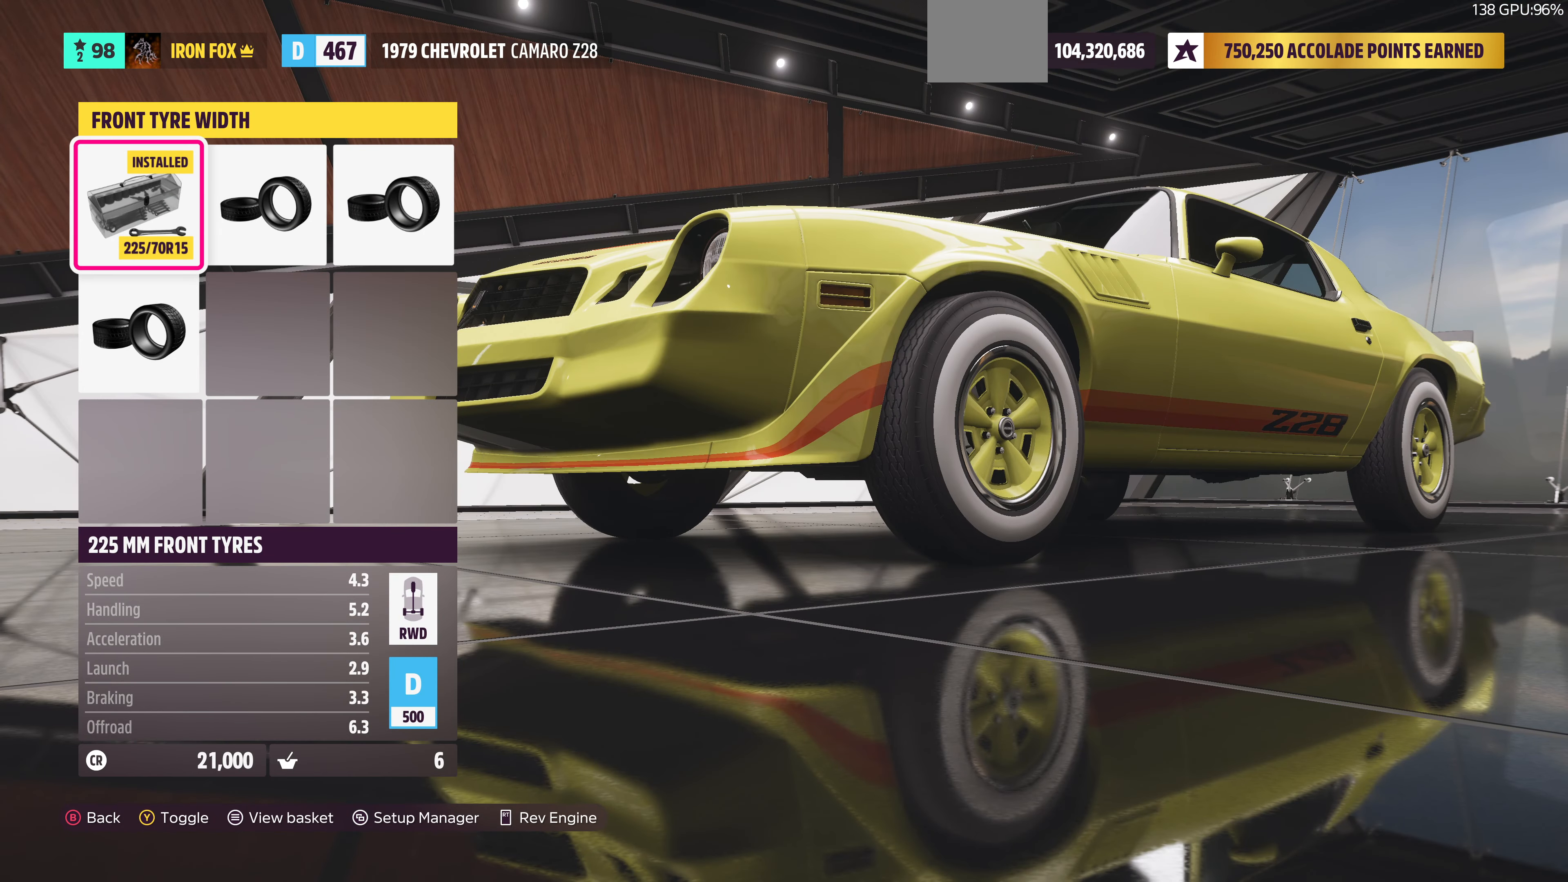
{"buttons": [], "left_stick": "center", "right_stick": "center", "events": [[300, "DPAD_RIGHT", "down"], [433, "DPAD_RIGHT", "up"]]}
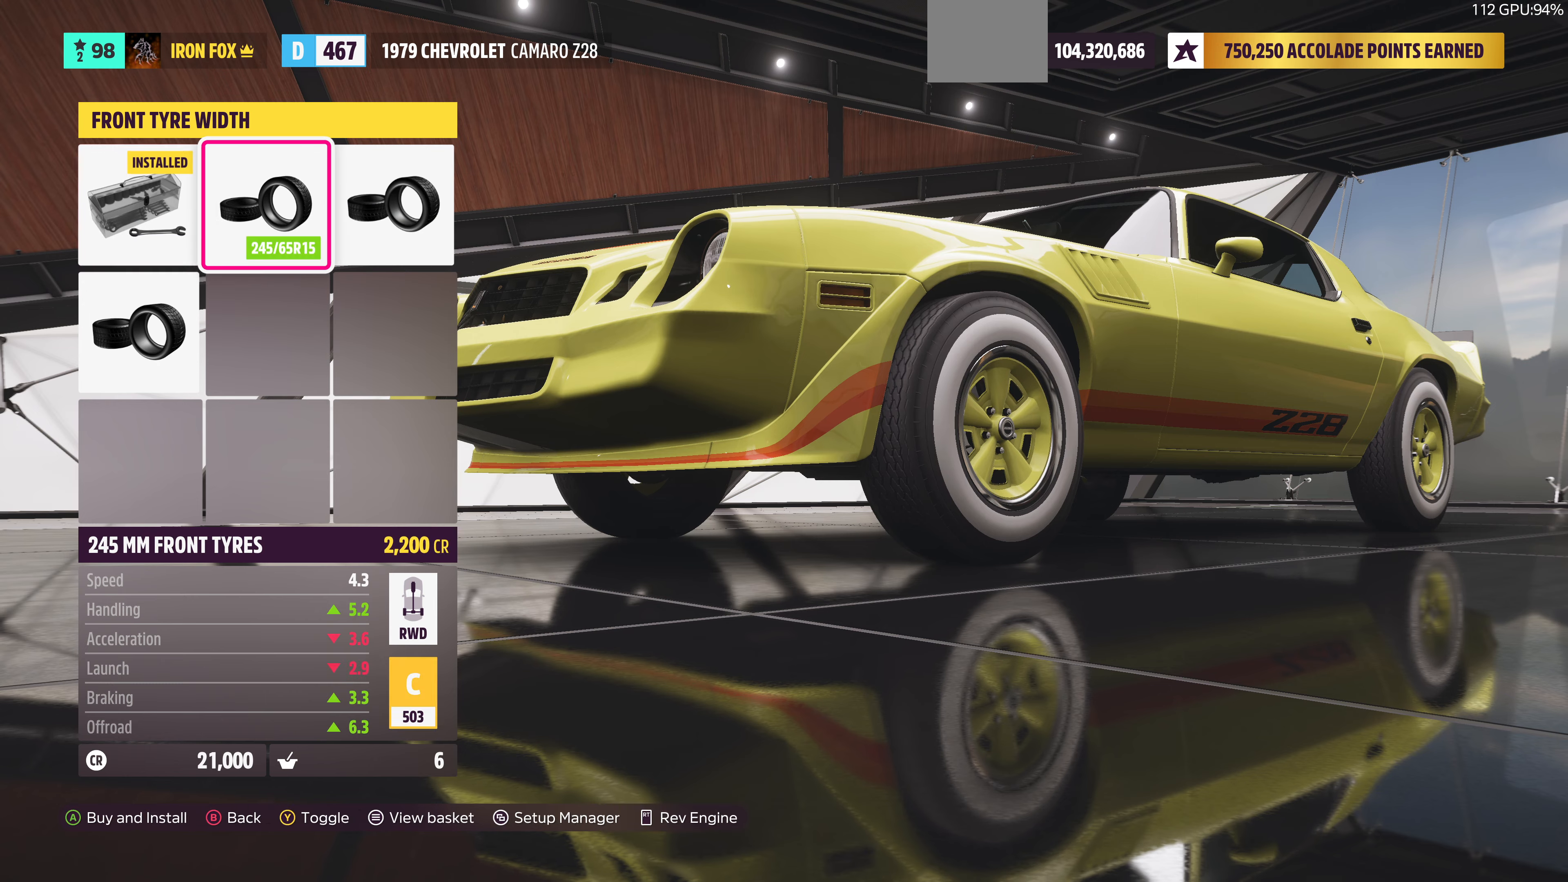
{"buttons": [], "left_stick": "center", "right_stick": "center", "events": [[100, "DPAD_RIGHT", "down"], [233, "DPAD_RIGHT", "up"], [366, "DPAD_DOWN", "down"], [500, "DPAD_DOWN", "up"]]}
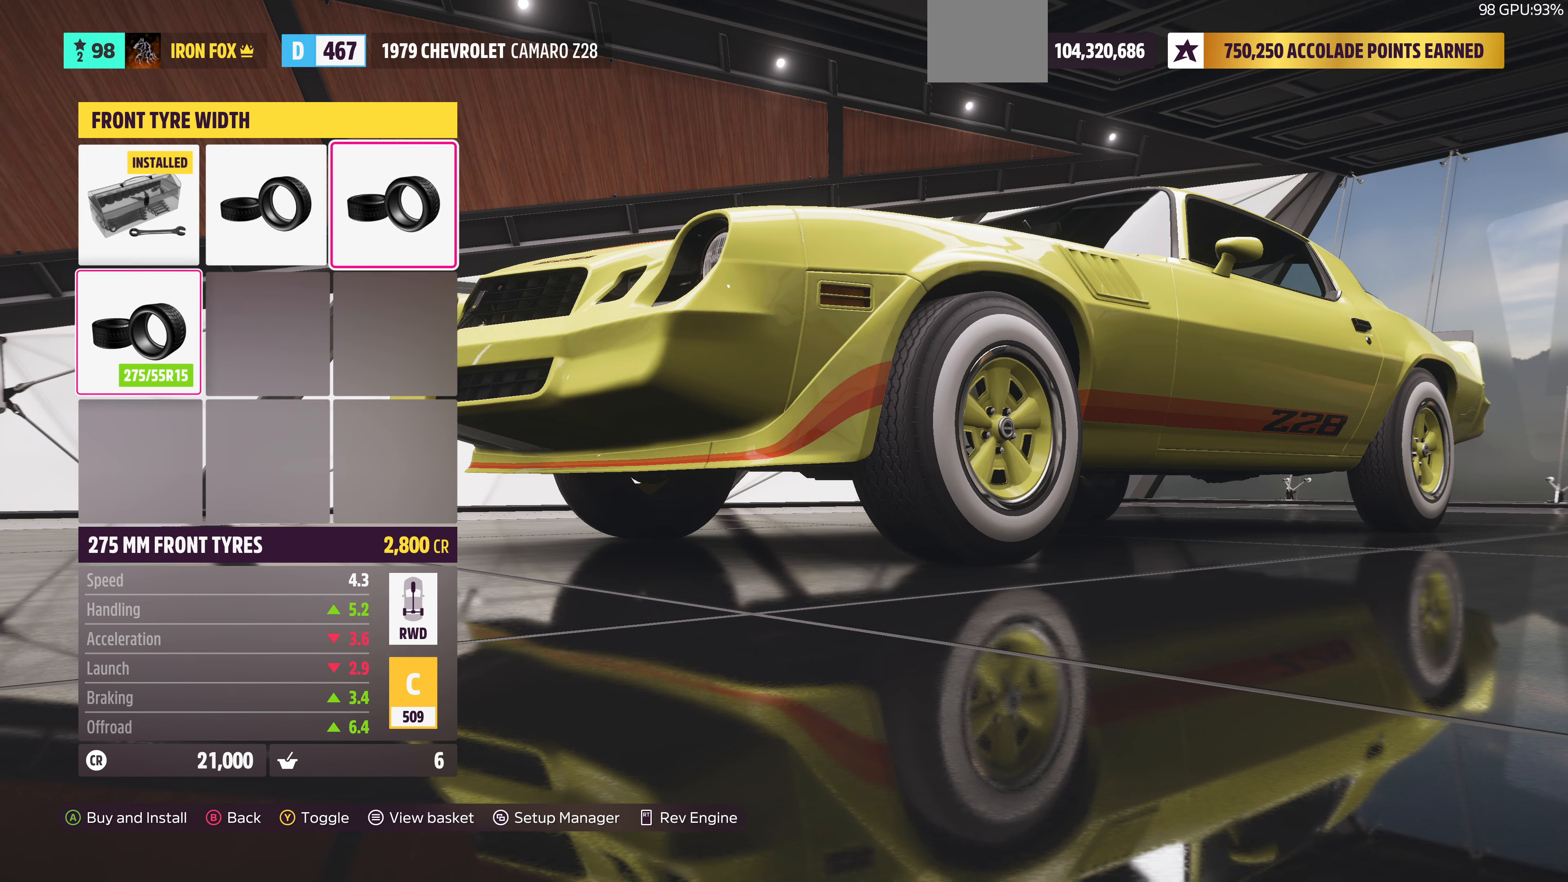
{"buttons": [], "left_stick": "center", "right_stick": "center", "events": [[233, "CIRCLE", "down"], [400, "CIRCLE", "up"]]}
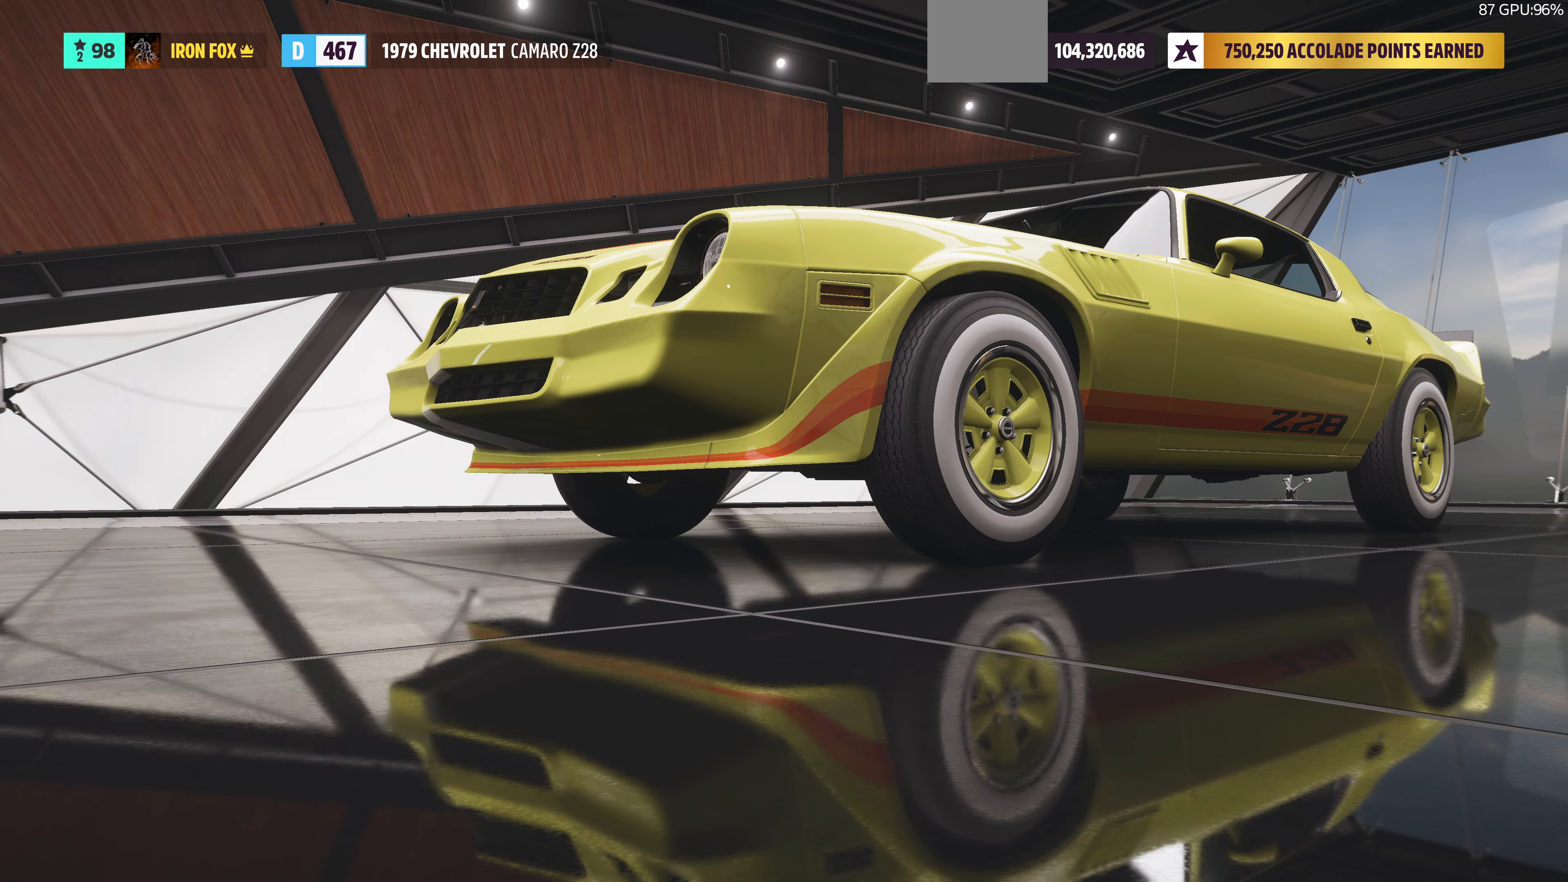
{"buttons": ["DPAD_RIGHT"], "left_stick": "center", "right_stick": "center", "events": [[433, "DPAD_RIGHT", "down"]]}
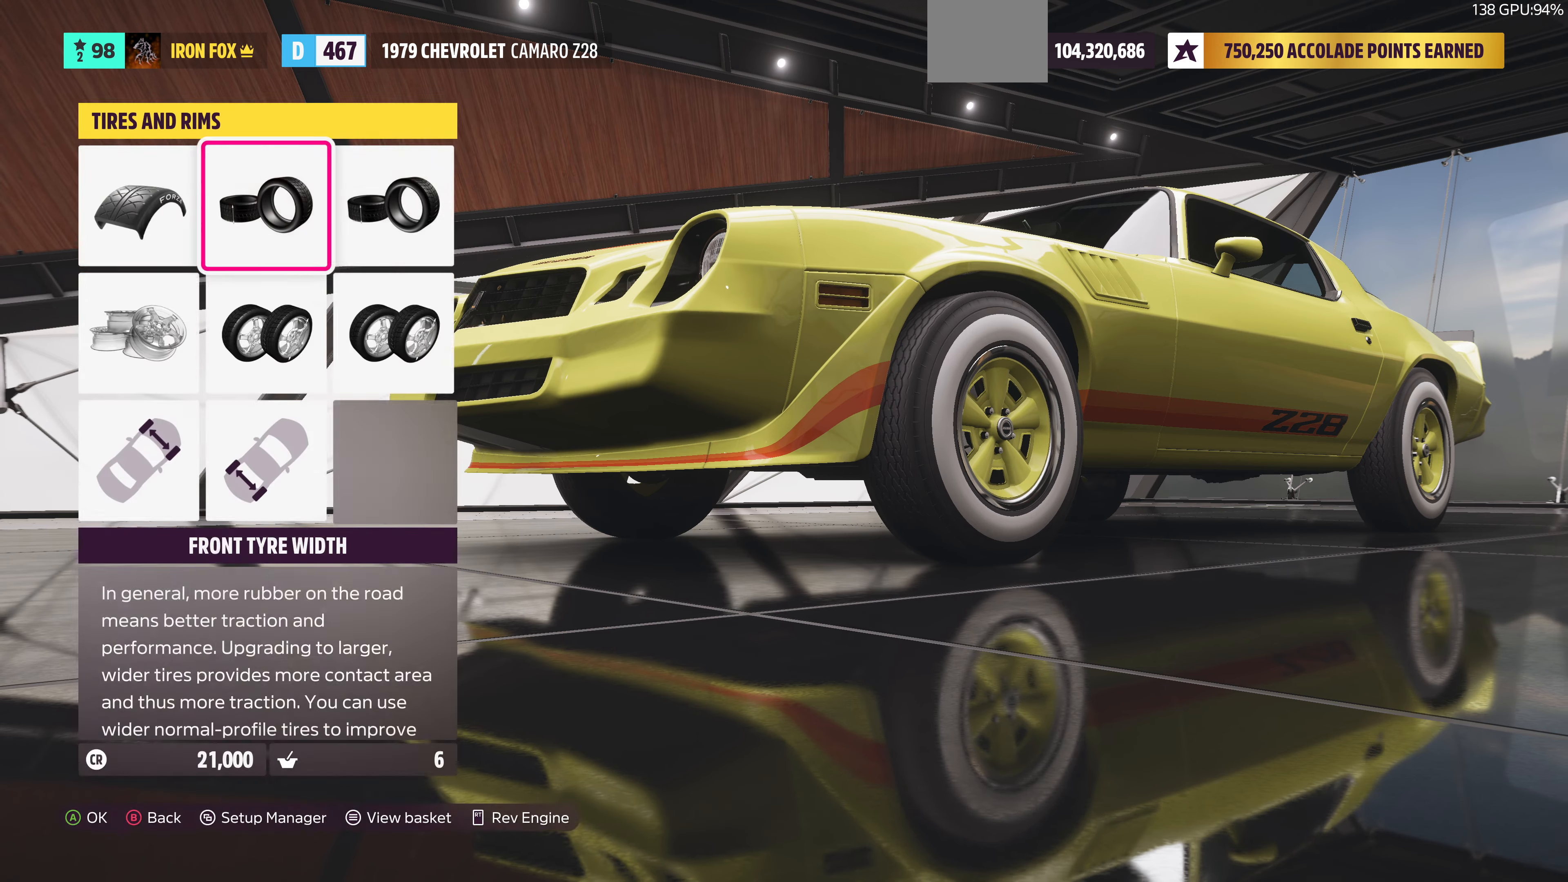
{"buttons": [], "left_stick": "center", "right_stick": "center", "events": [[100, "DPAD_RIGHT", "up"]]}
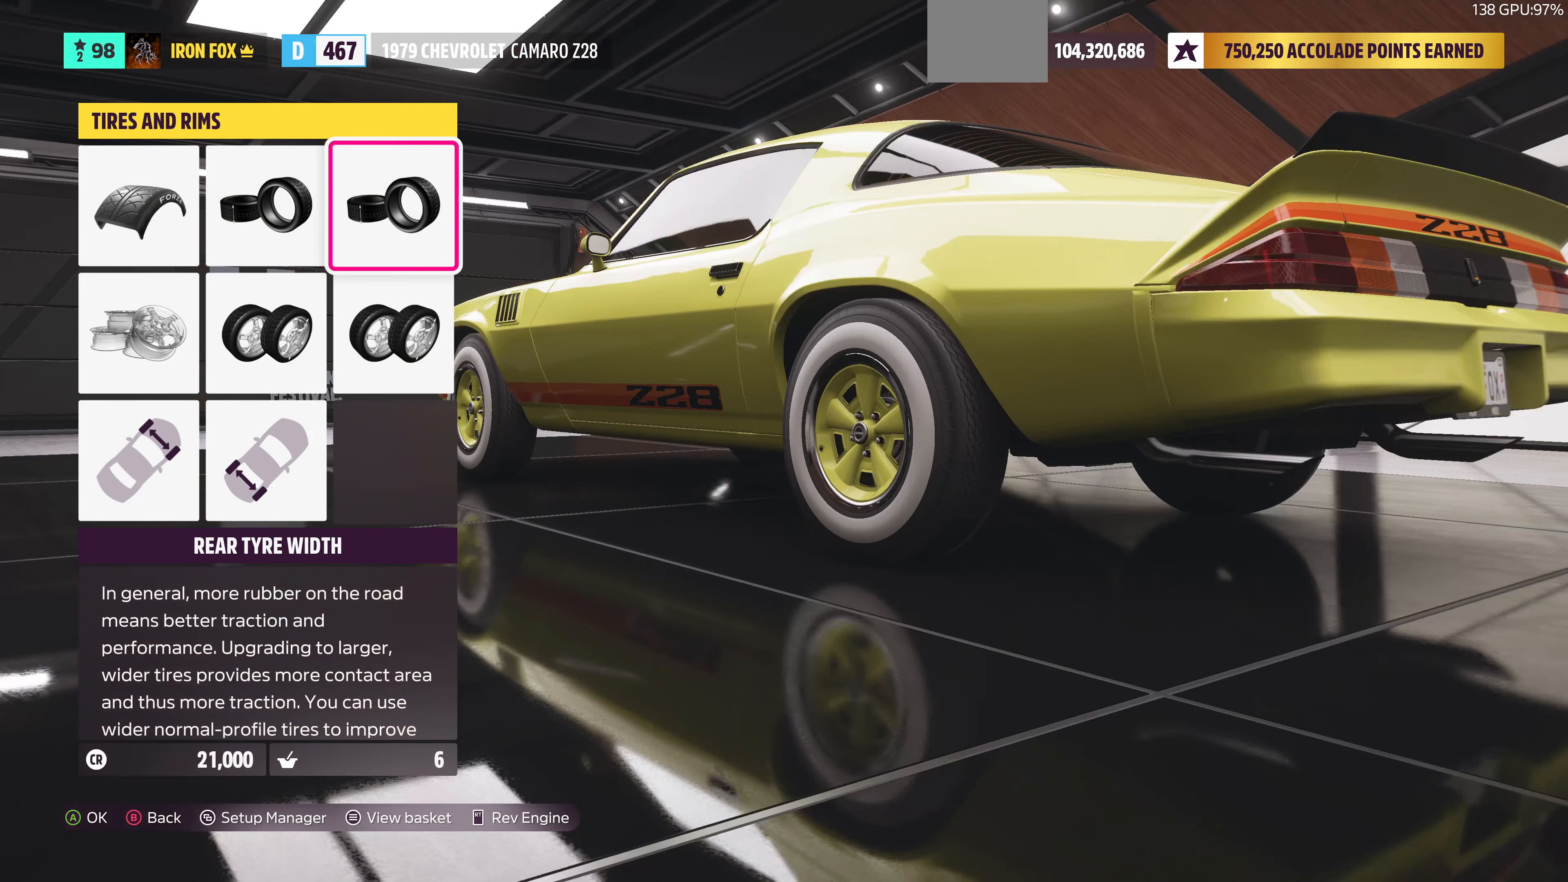
{"buttons": [], "left_stick": "center", "right_stick": "right", "events": [[233, "right_stick", "right"]]}
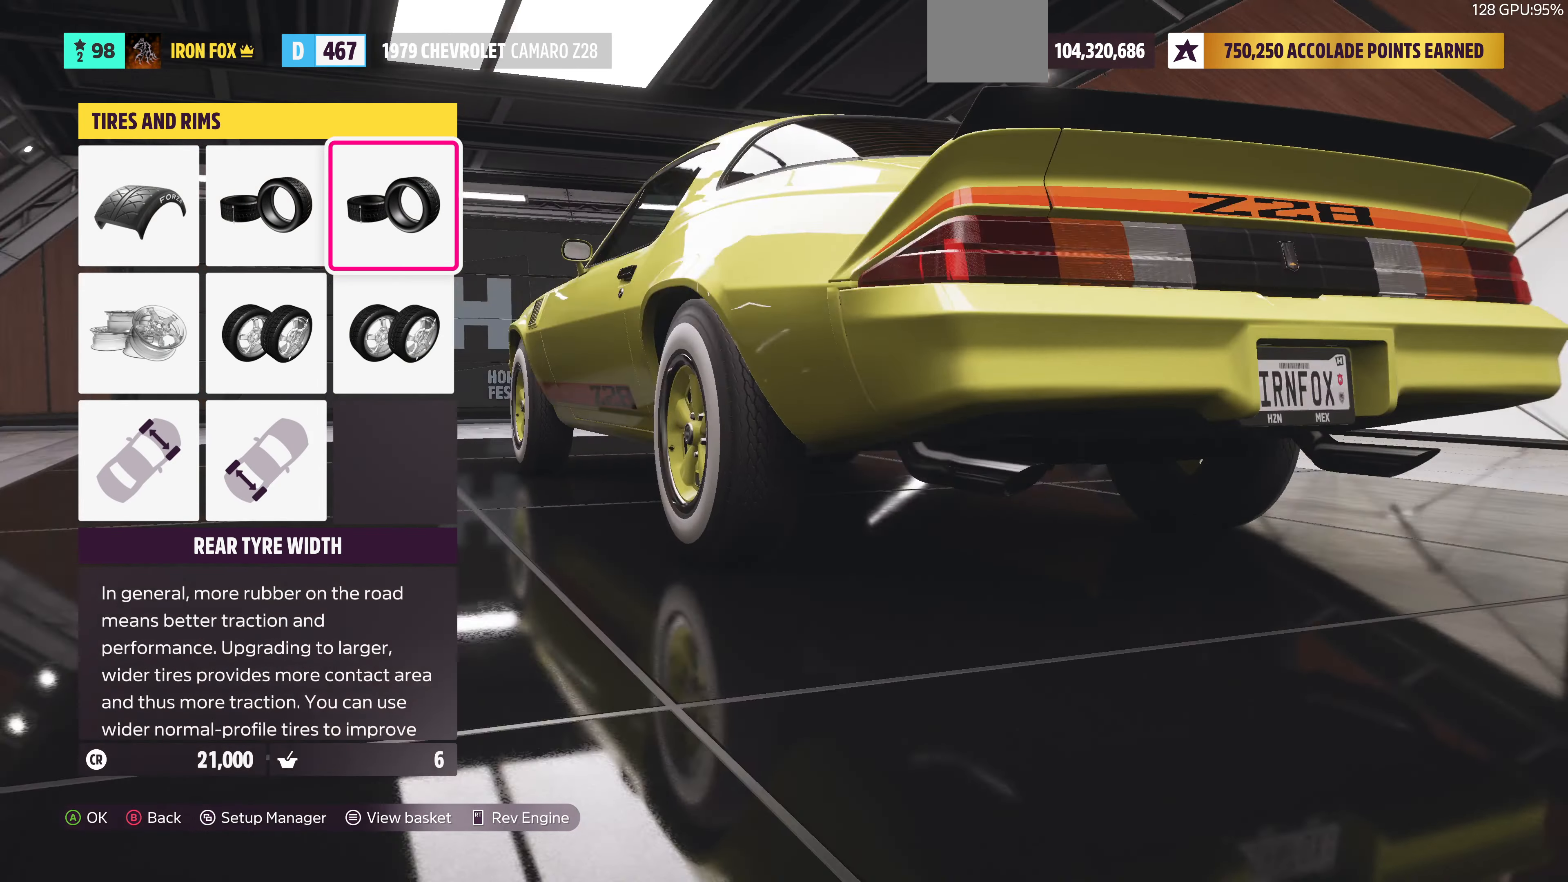
{"buttons": ["CROSS"], "left_stick": "center", "right_stick": "center", "events": [[166, "right_stick", "center"], [466, "CROSS", "down"]]}
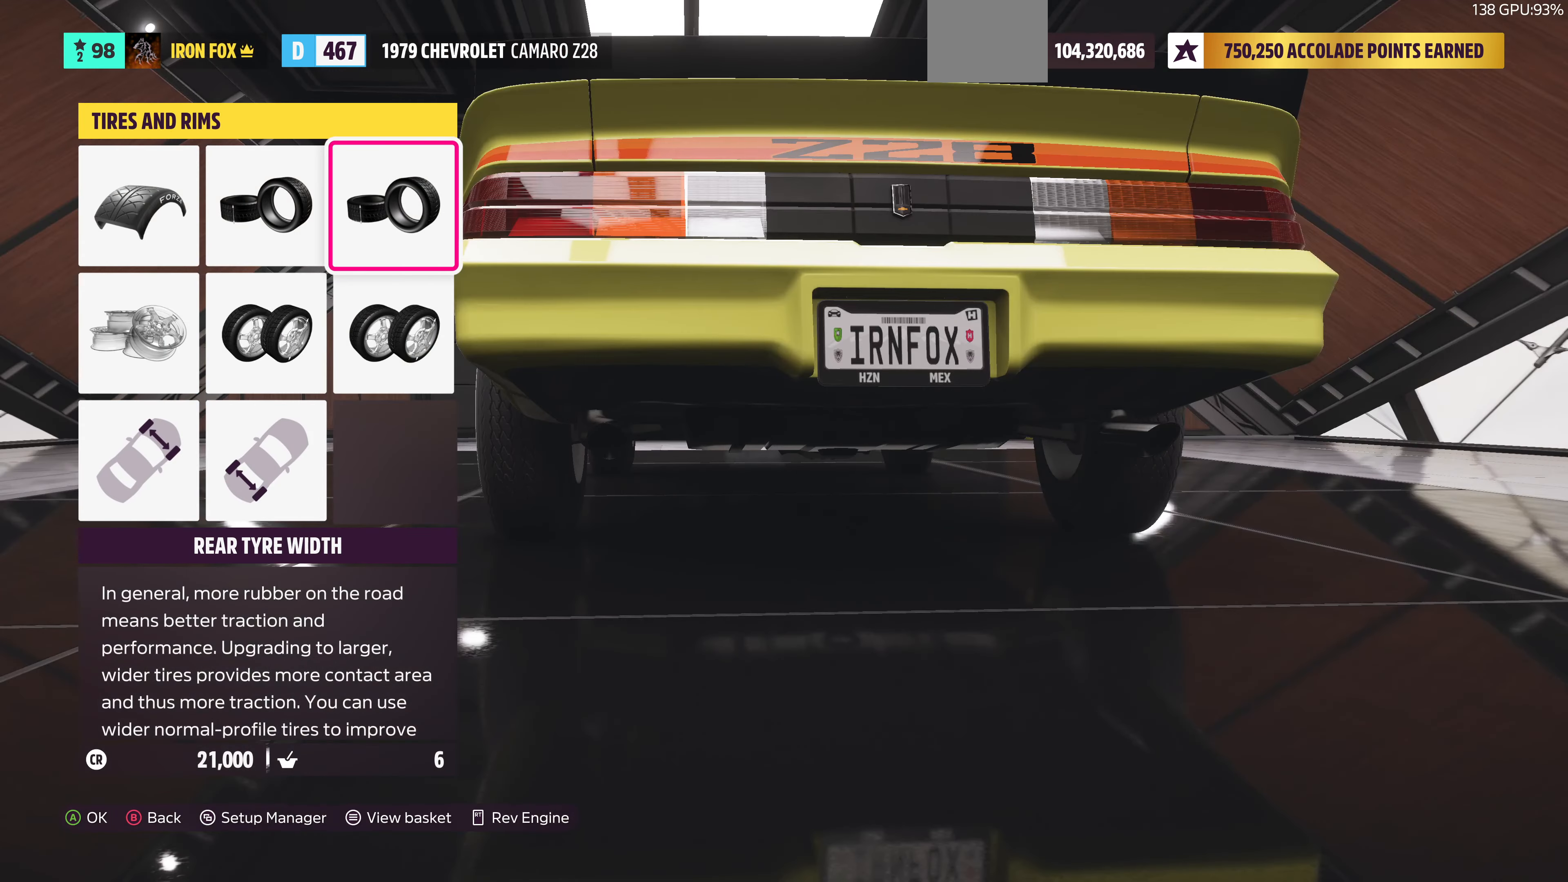
{"buttons": [], "left_stick": "center", "right_stick": "center", "events": [[133, "CROSS", "up"]]}
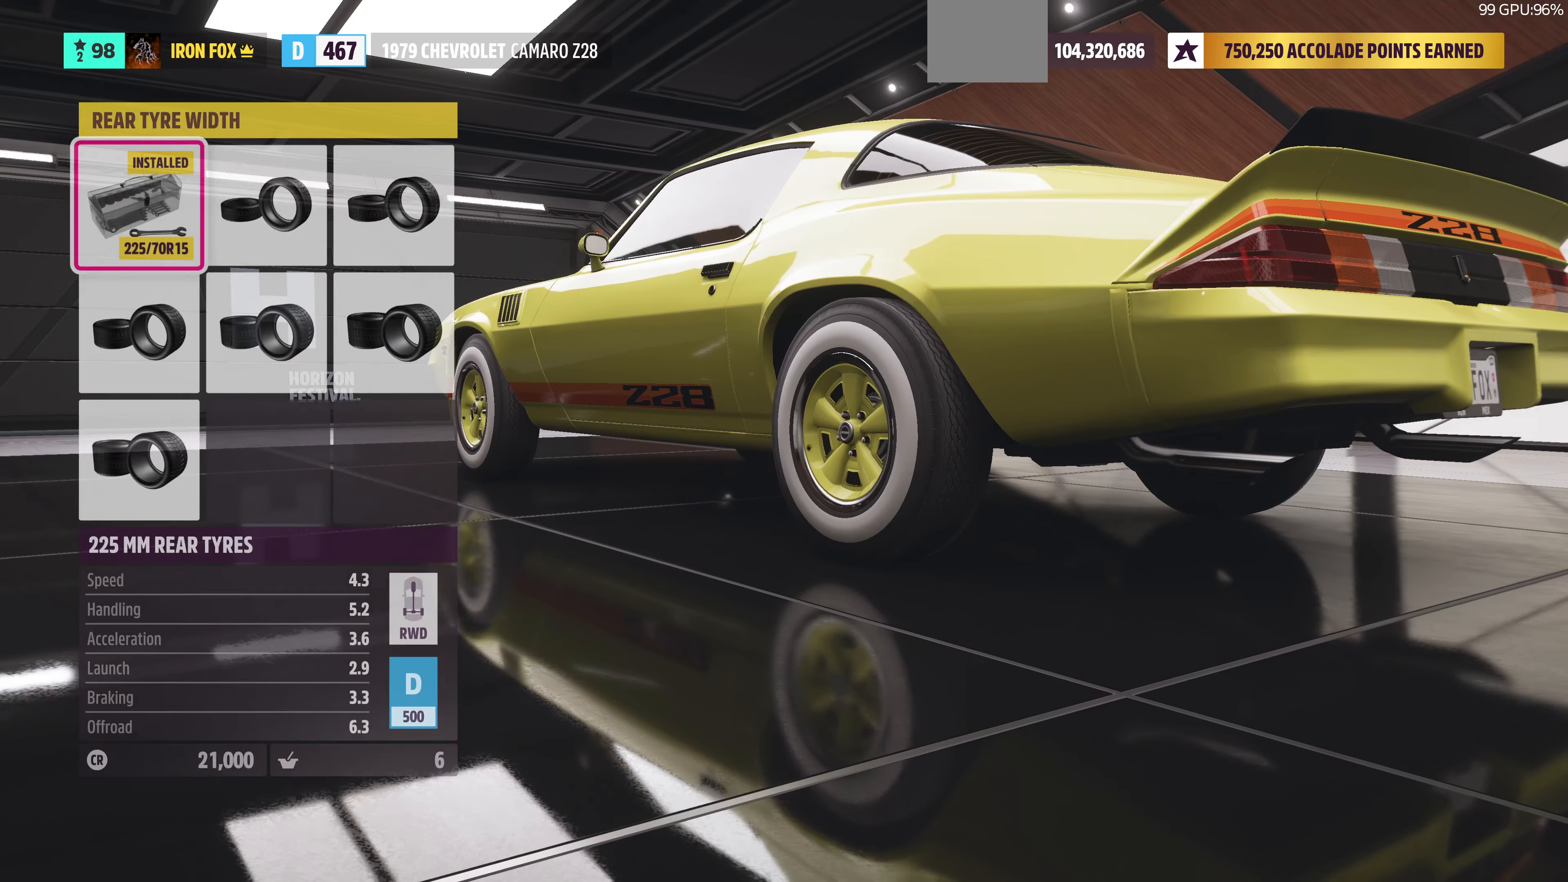
{"buttons": [], "left_stick": "center", "right_stick": "right", "events": [[133, "DPAD_RIGHT", "down"], [300, "DPAD_RIGHT", "up"], [500, "right_stick", "right"]]}
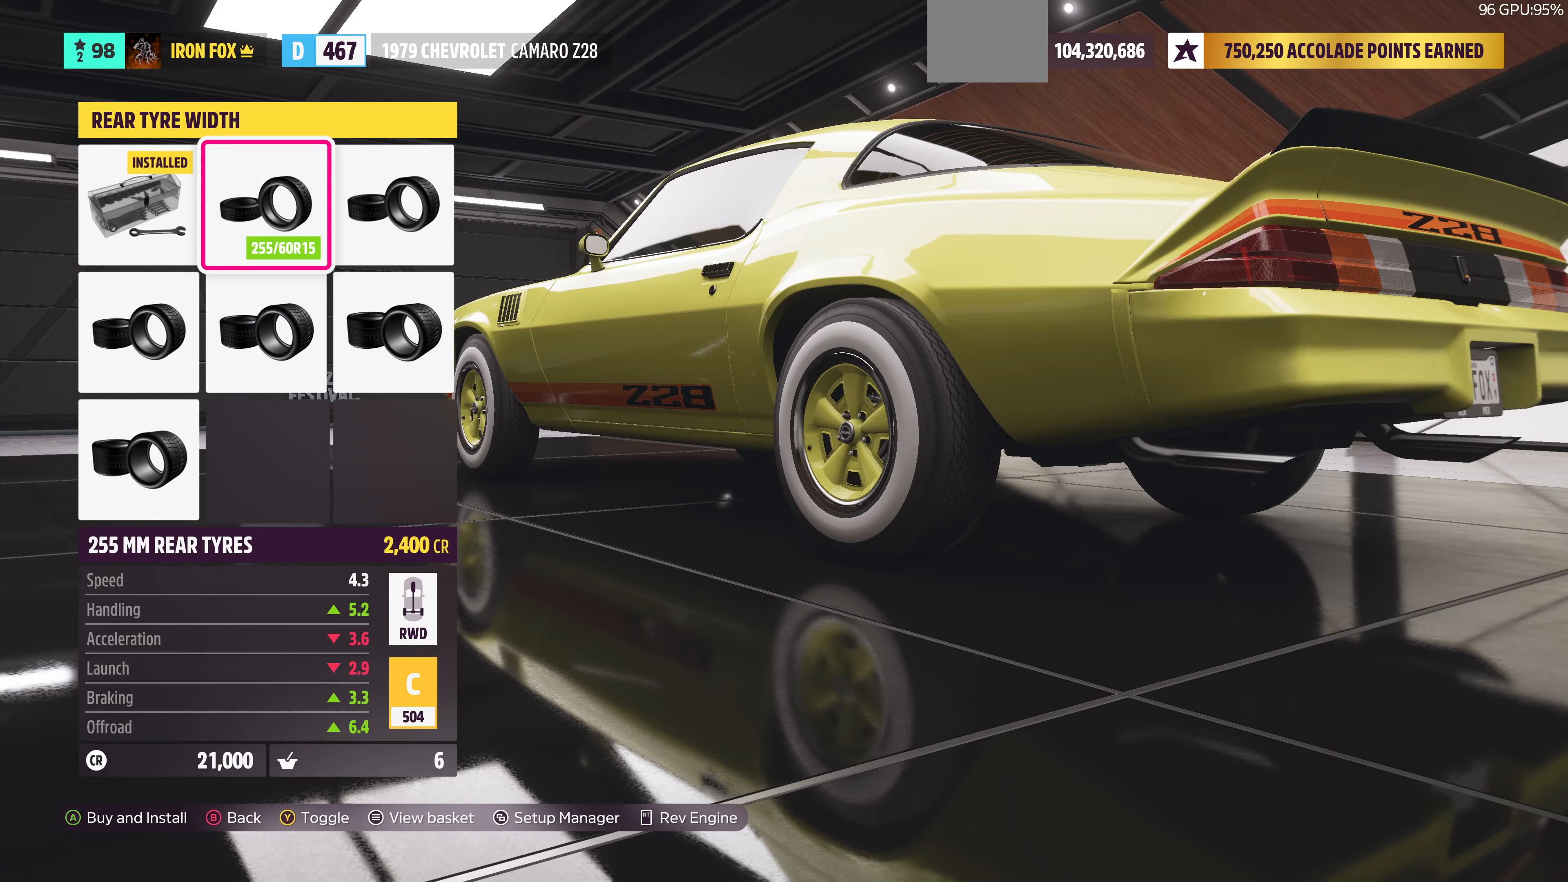
{"buttons": [], "left_stick": "center", "right_stick": "center", "events": [[433, "right_stick", "center"]]}
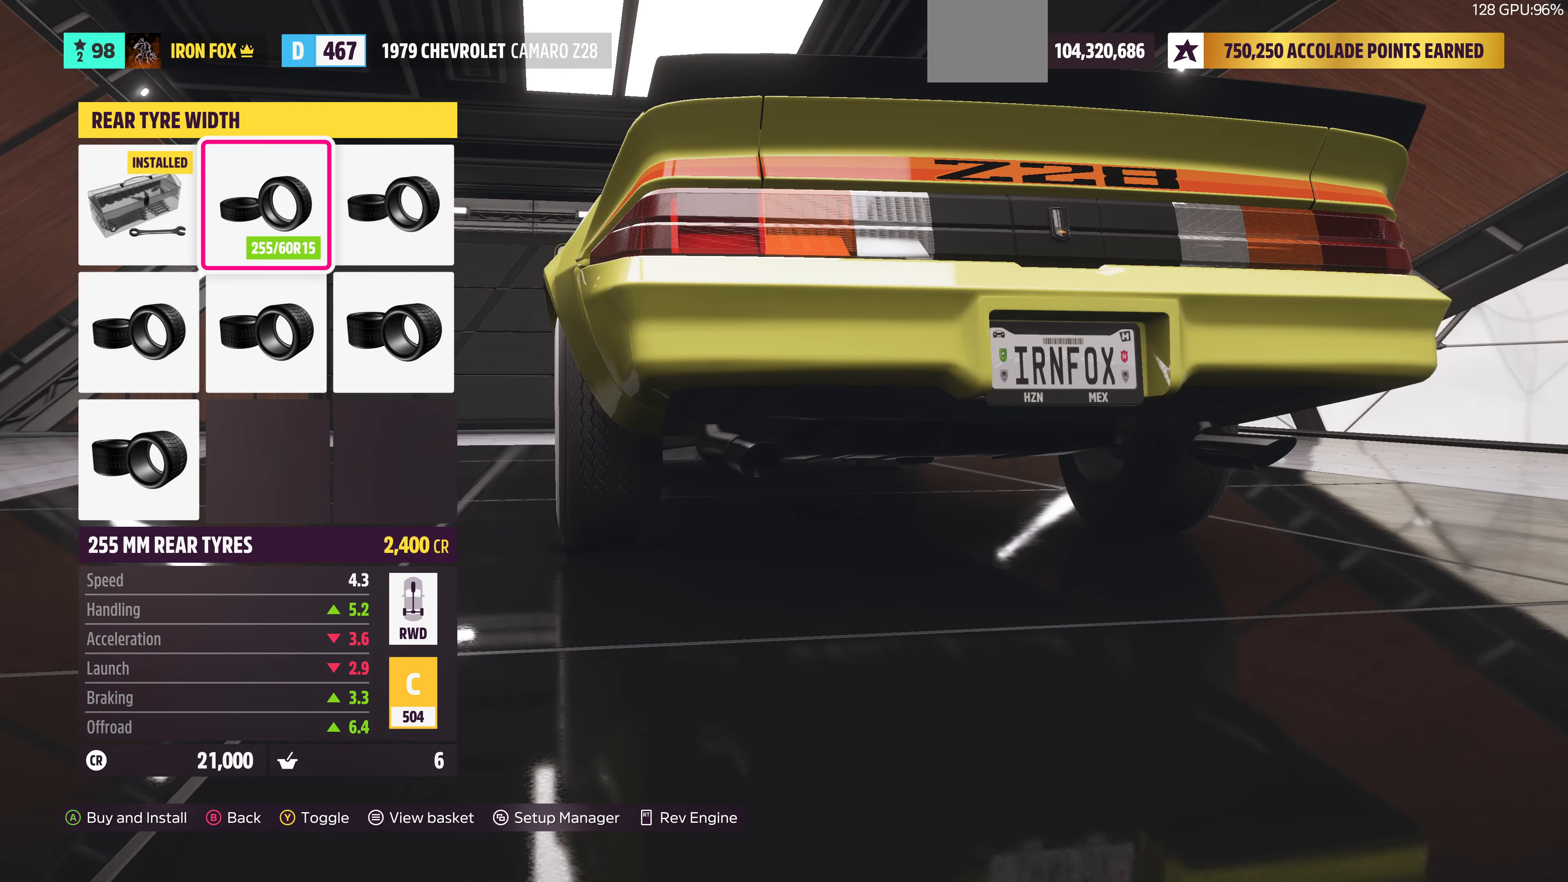
{"buttons": [], "left_stick": "center", "right_stick": "center", "events": [[233, "DPAD_LEFT", "down"], [366, "DPAD_LEFT", "up"]]}
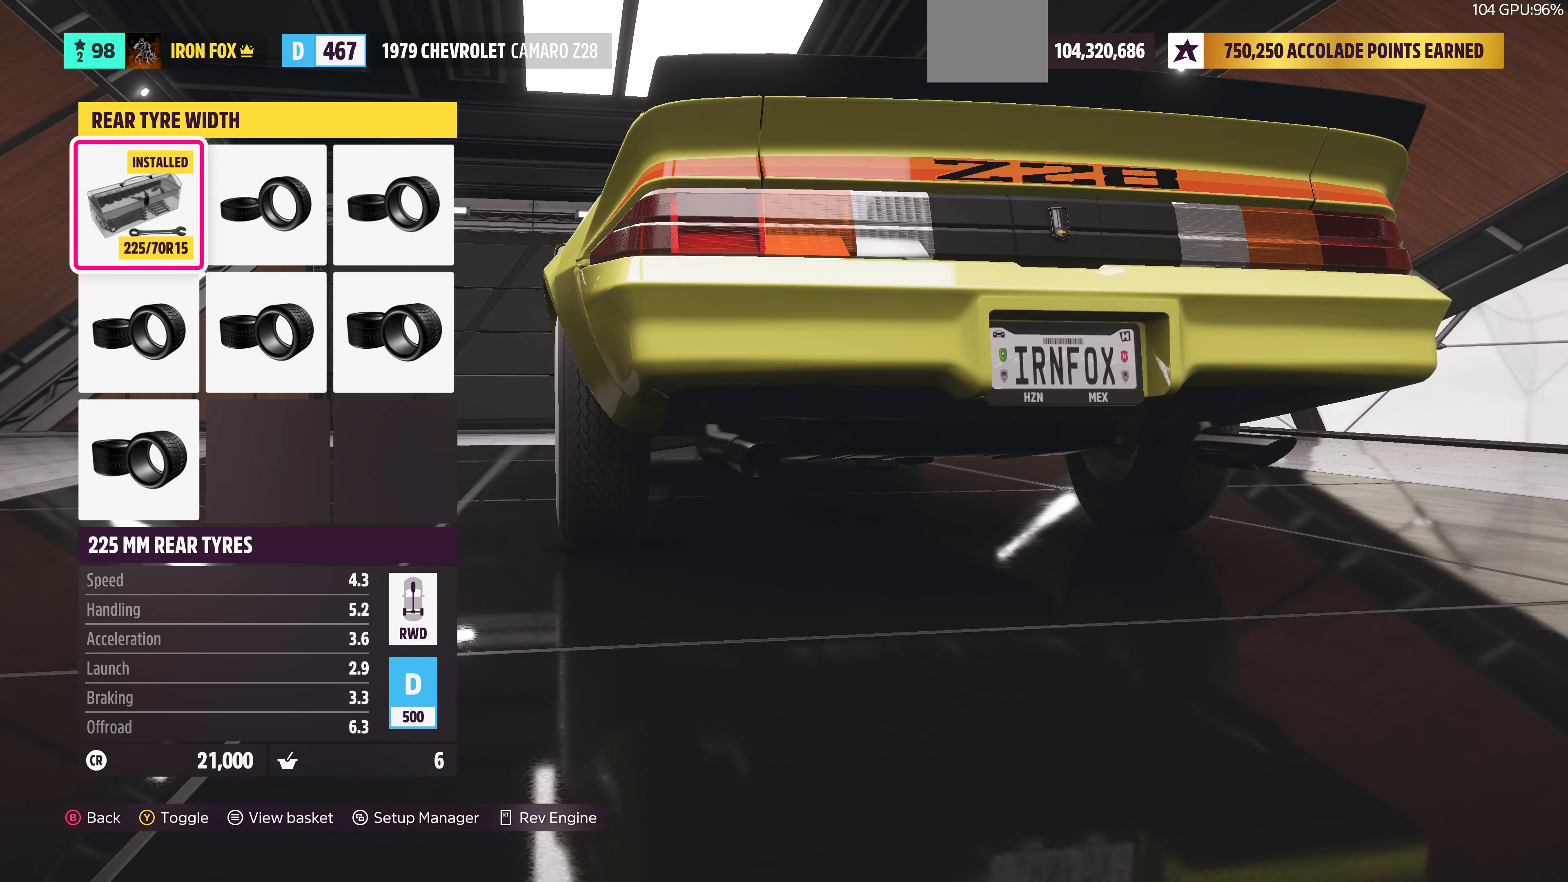
{"buttons": [], "left_stick": "center", "right_stick": "center", "events": [[100, "CIRCLE", "down"], [234, "CIRCLE", "up"]]}
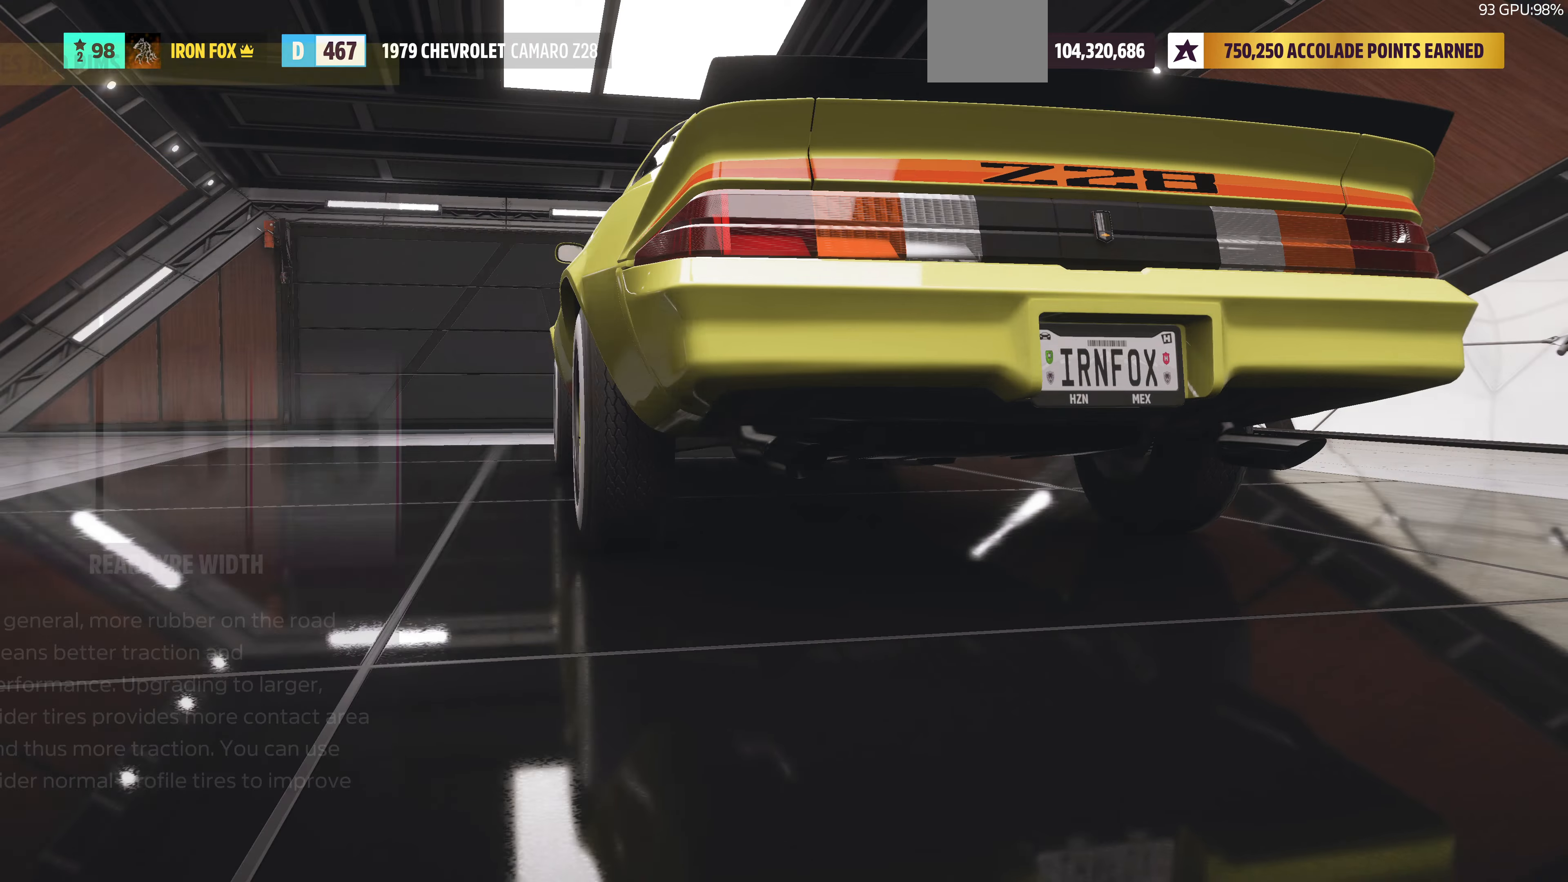
{"buttons": [], "left_stick": "center", "right_stick": "center", "events": []}
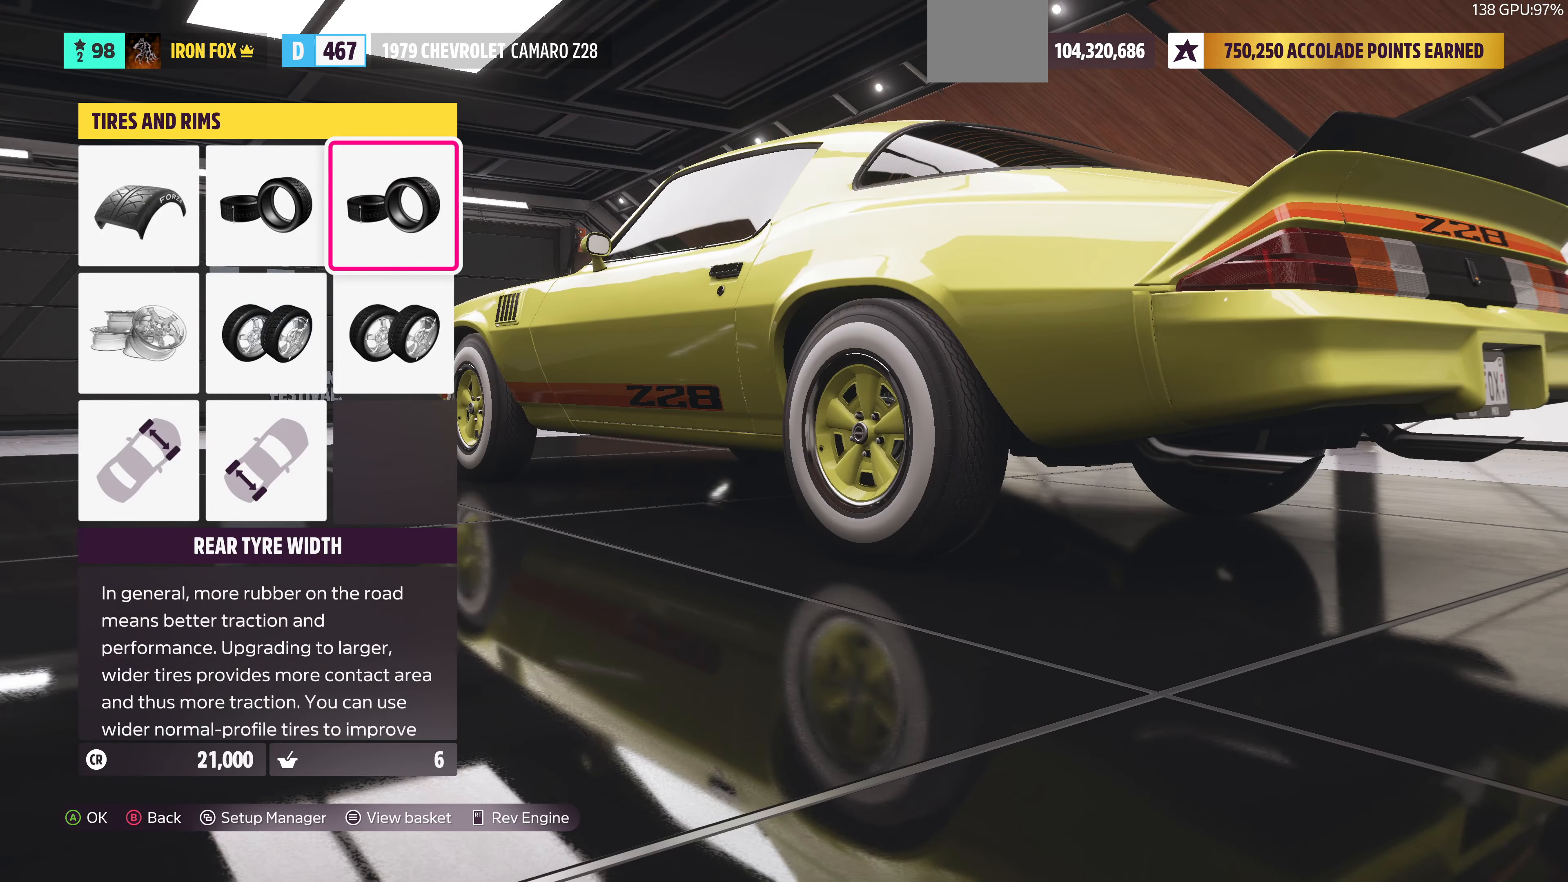
{"buttons": [], "left_stick": "center", "right_stick": "center", "events": []}
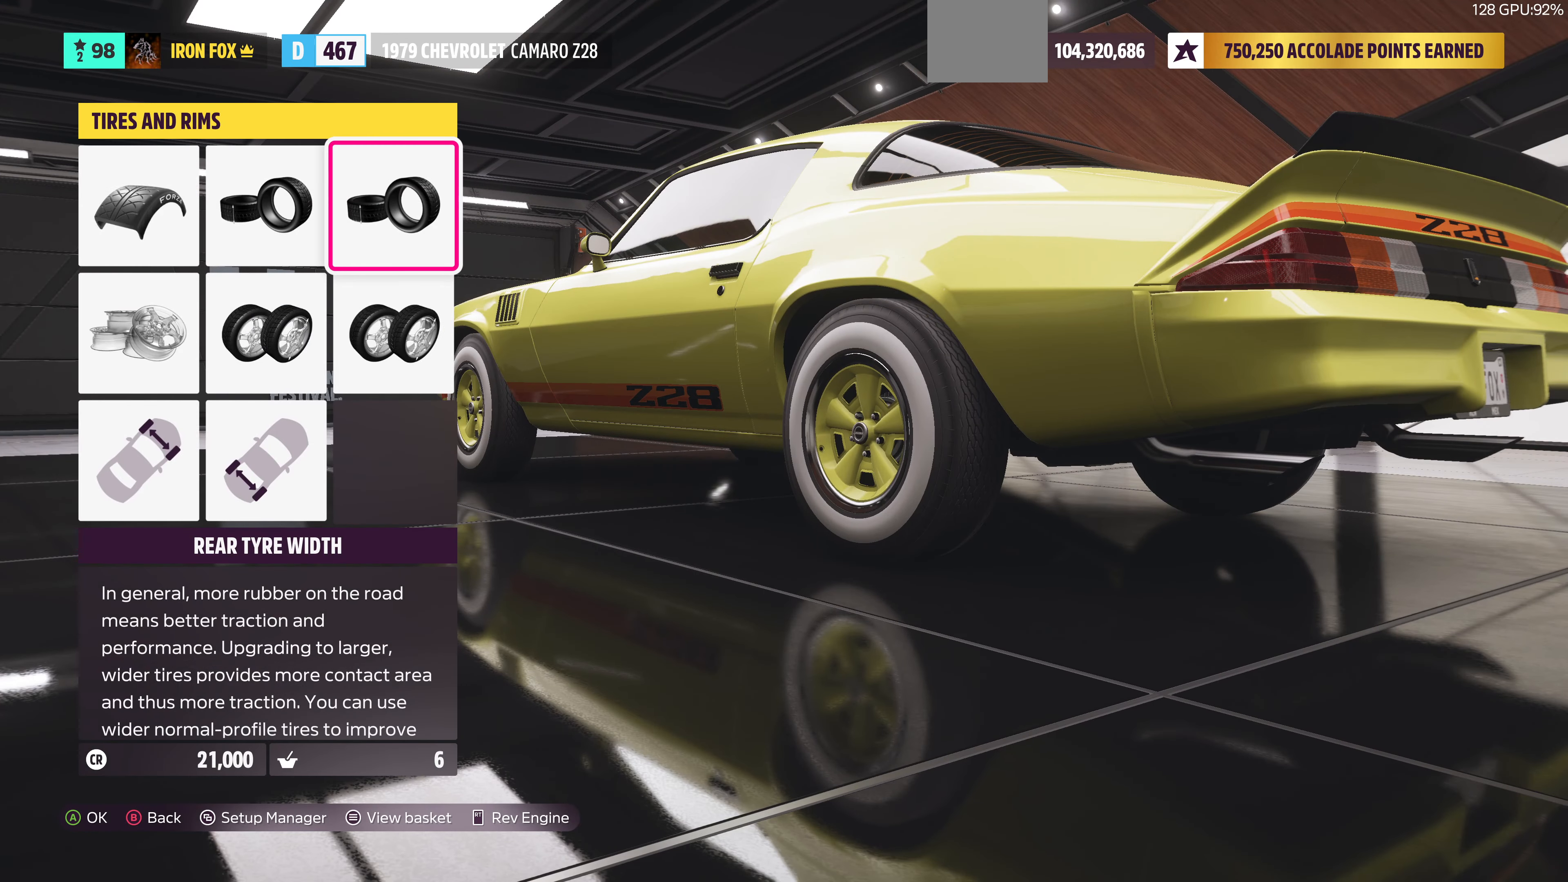
{"buttons": [], "left_stick": "center", "right_stick": "center", "events": []}
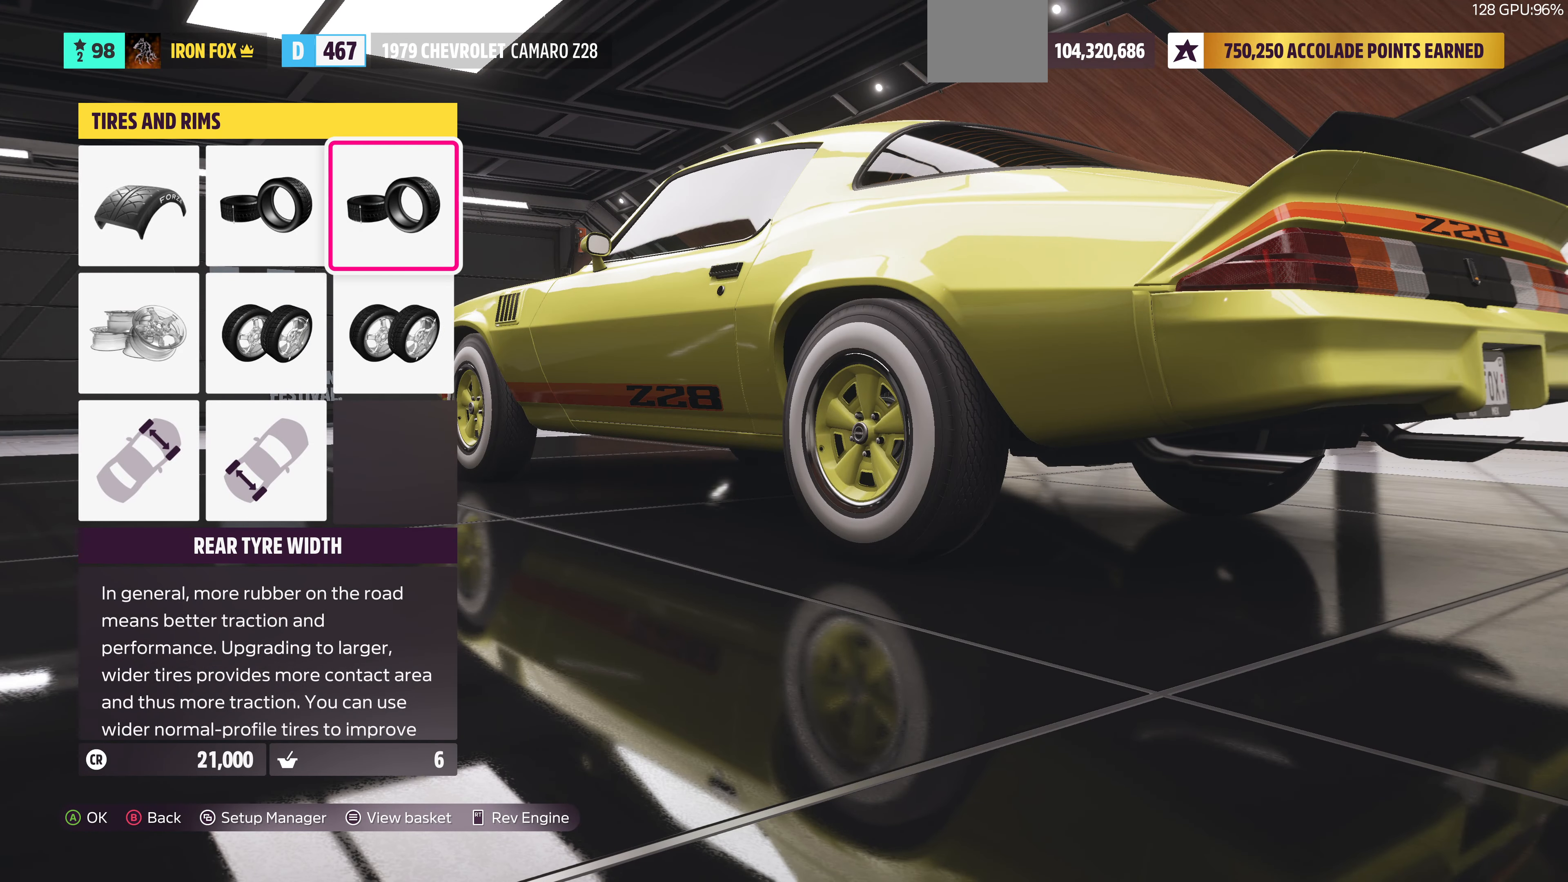
{"buttons": [], "left_stick": "center", "right_stick": "center", "events": []}